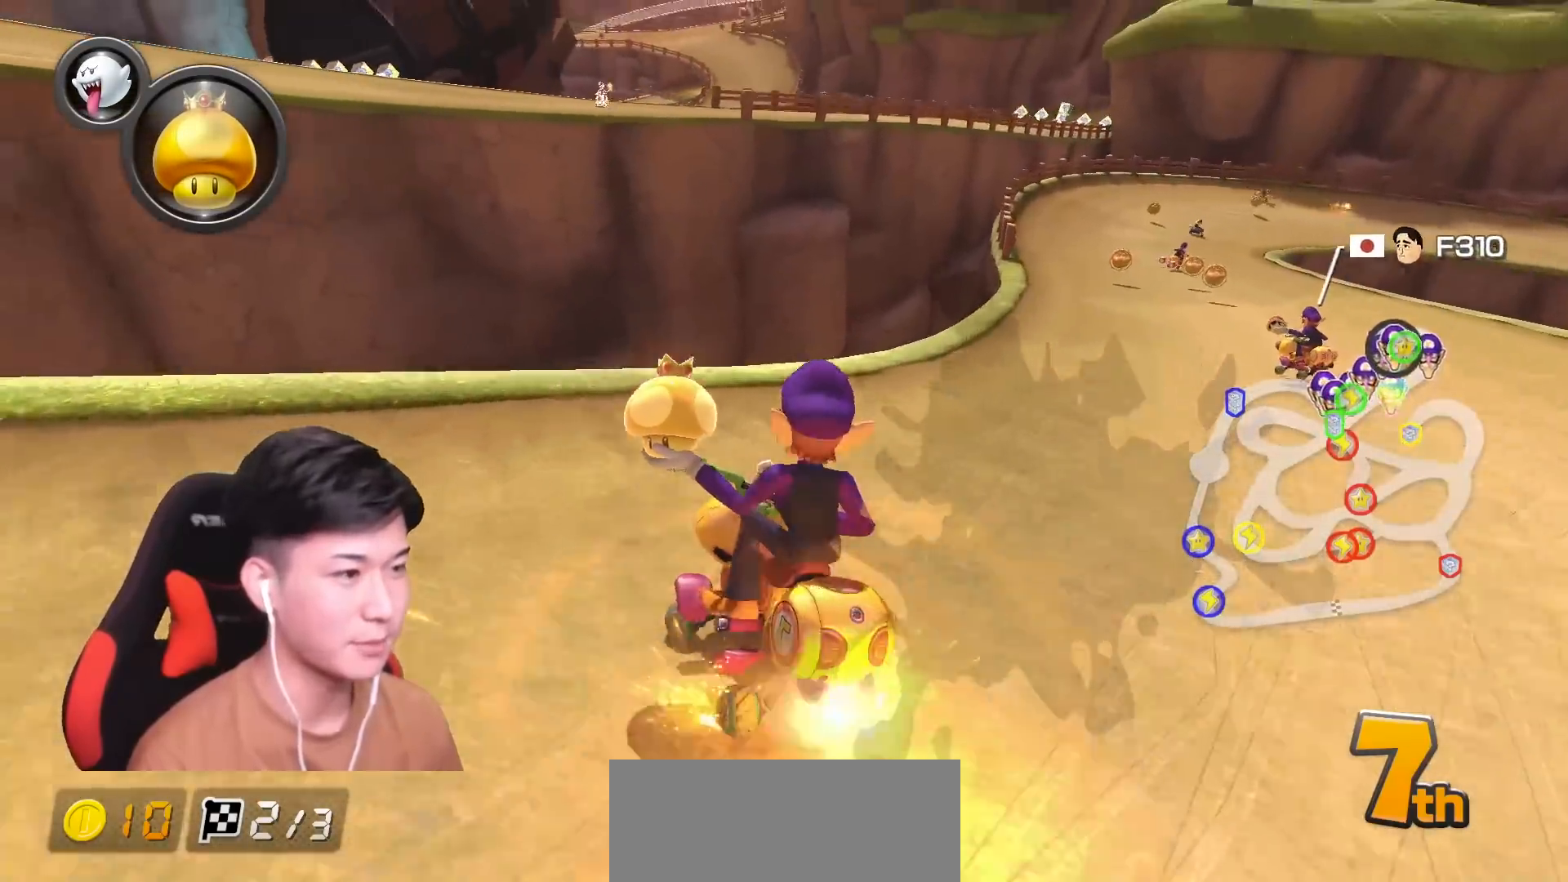
Gameplay with a controller (Nintendo layout); each line is a JSON object with the inputs held at the frame after it. "events" lists button and stick changes between this image and that frame as [ms after this image, input, new state], when the widget could be followed in between. Not read: DPAD_DOWN DPAD_LEFT DPAD_RIGHT HOME L2 L3 R2 R3 SELECT right_stick.
{"buttons": ["B"], "left_stick": "right", "events": [[117, "R1", "up"]]}
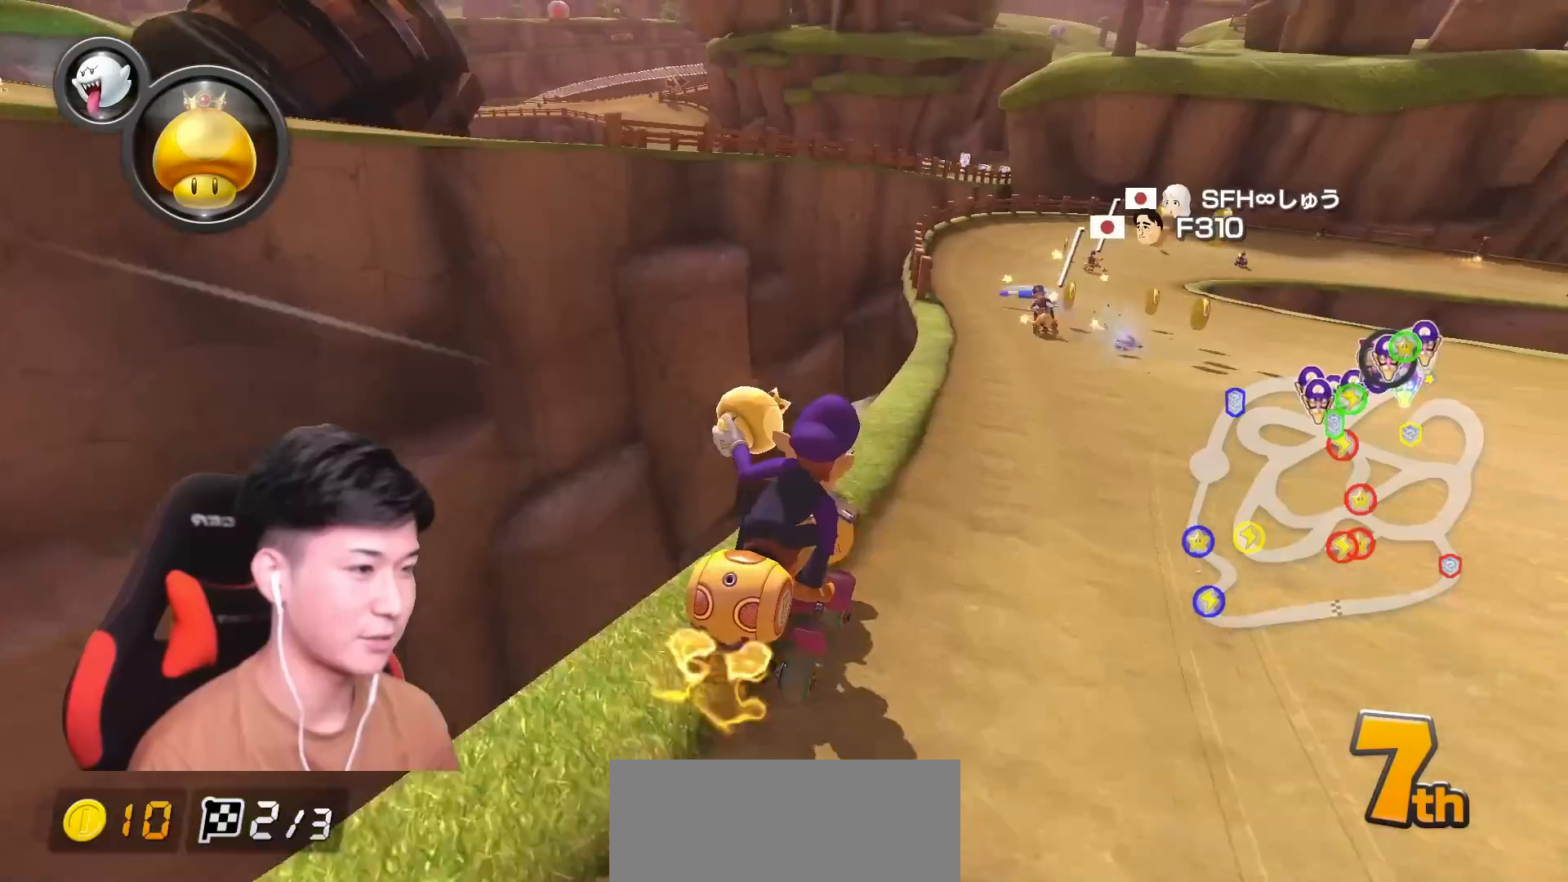
{"buttons": ["A"], "left_stick": "left", "events": [[133, "A", "down"], [167, "B", "up"], [267, "left_stick", "center"], [400, "left_stick", "left"]]}
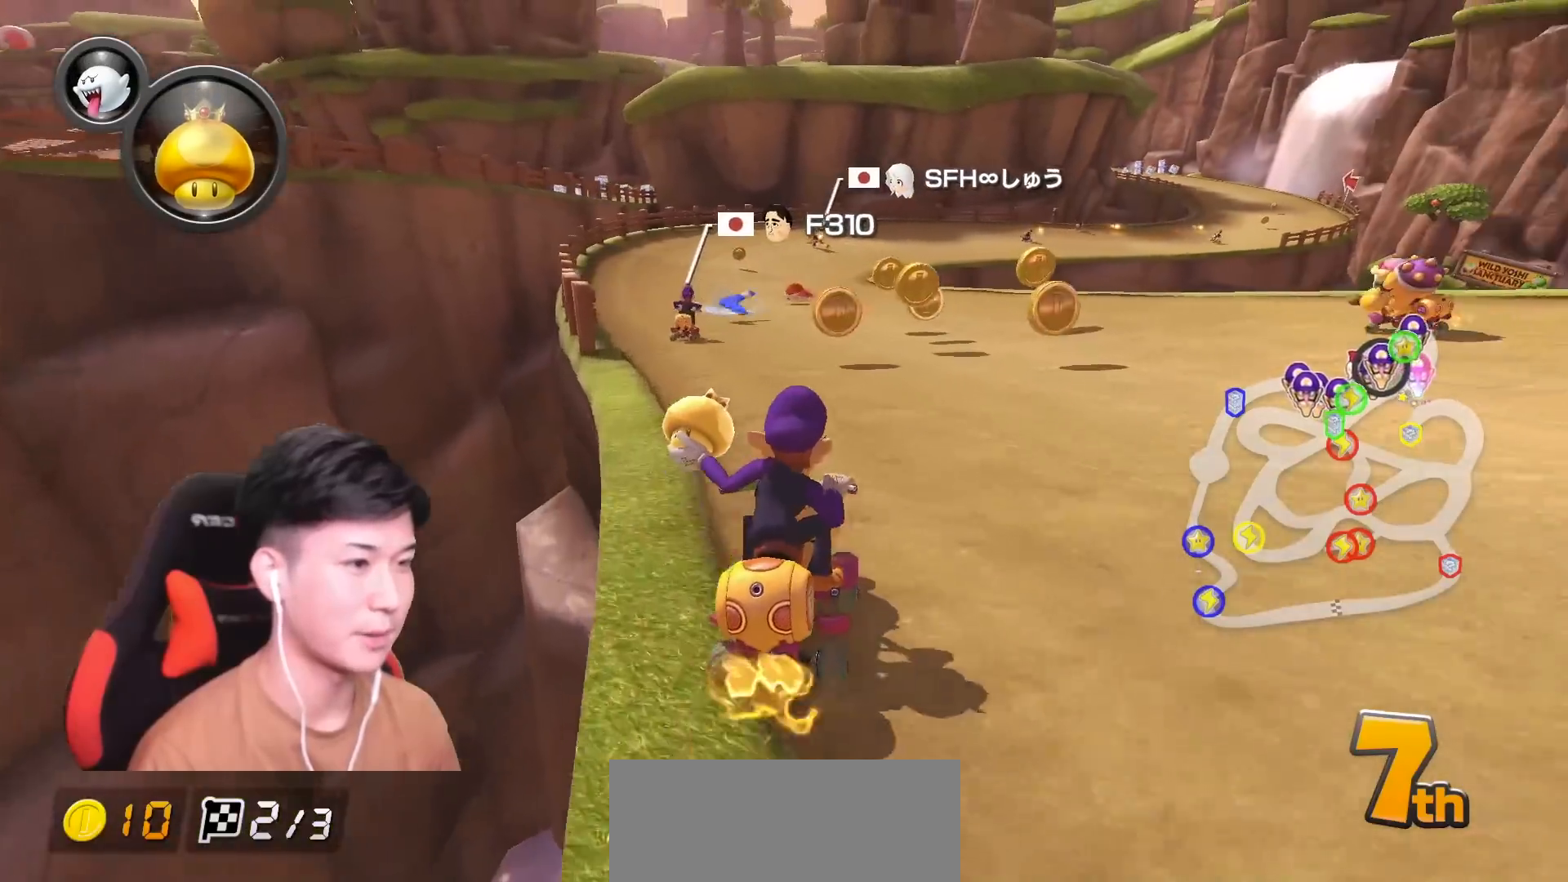
{"buttons": ["A", "R1"], "left_stick": "left", "events": [[134, "left_stick", "center"], [167, "R1", "down"], [250, "left_stick", "right"], [451, "left_stick", "left"]]}
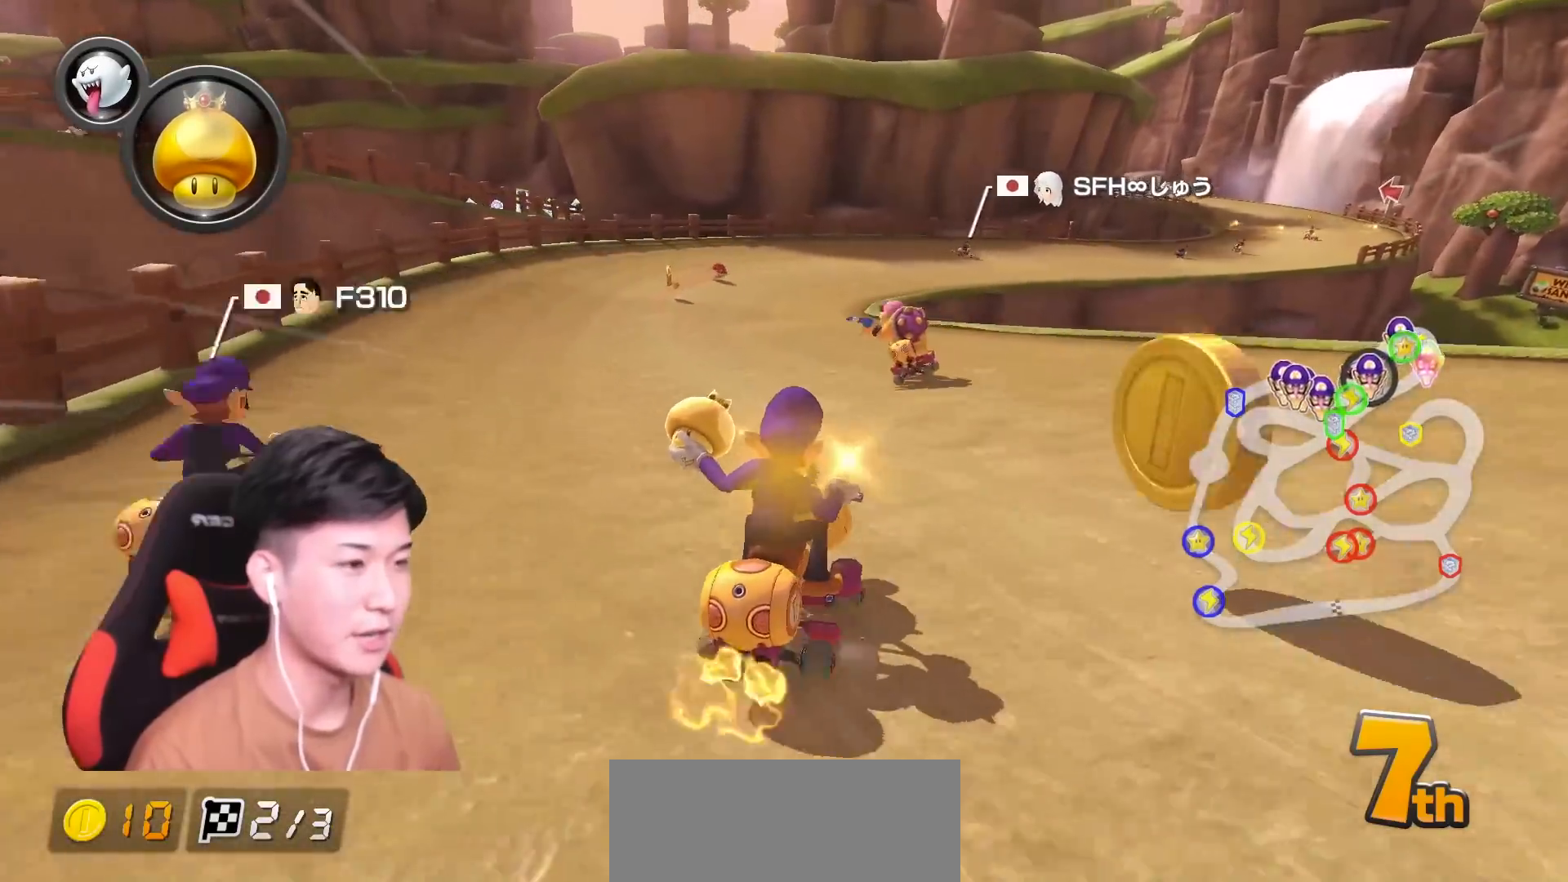
{"buttons": ["A", "R1"], "left_stick": "up-left", "events": [[33, "left_stick", "up-left"], [150, "left_stick", "up-right"], [467, "left_stick", "up-left"]]}
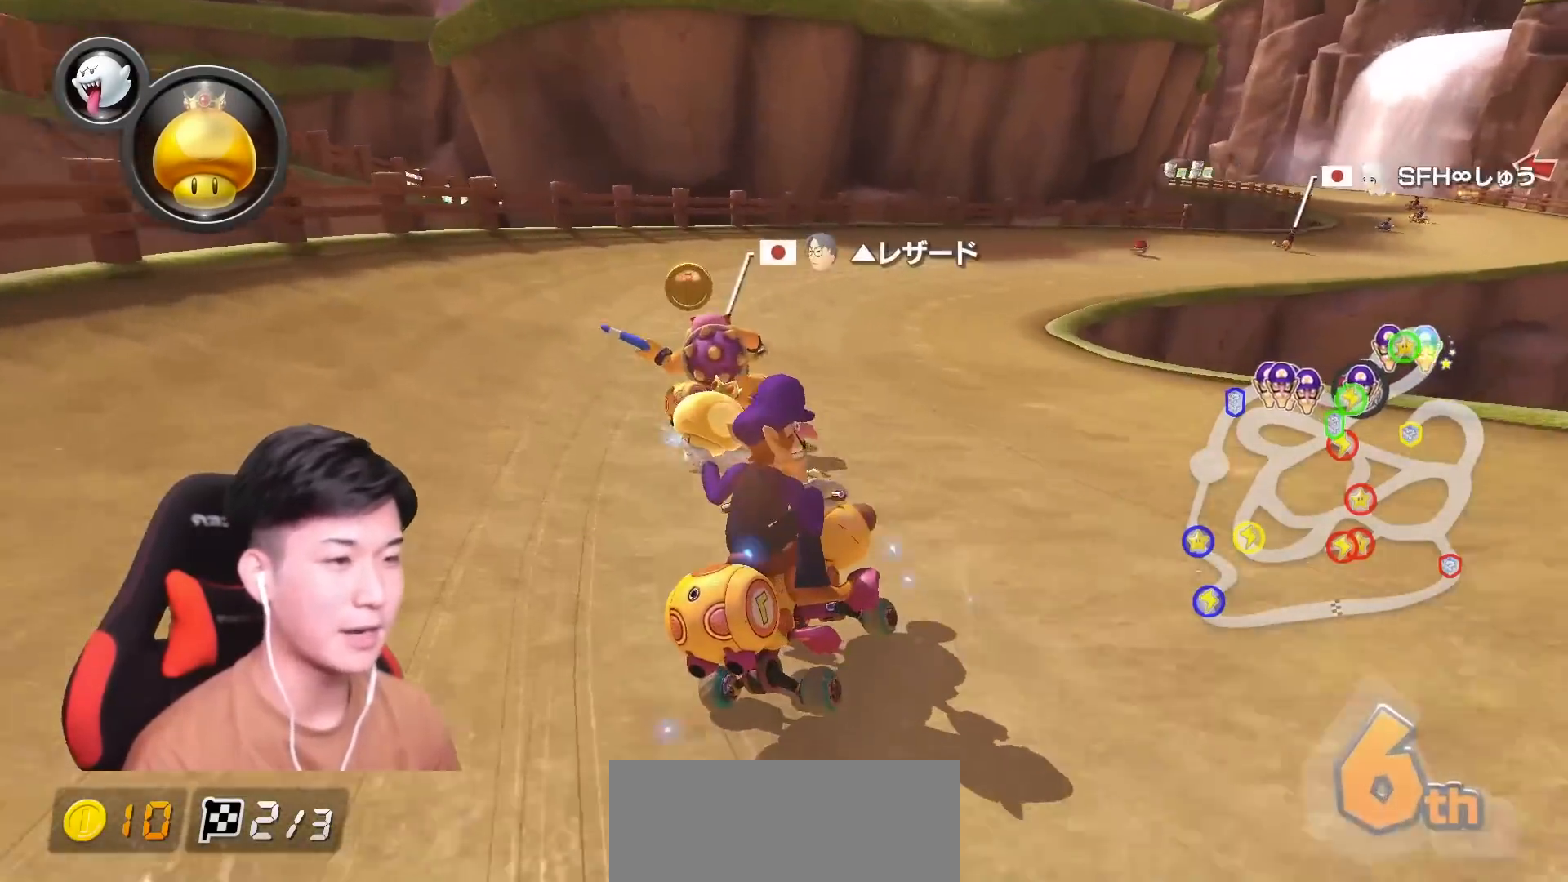
{"buttons": ["A", "R1"], "left_stick": "right", "events": [[150, "left_stick", "up-right"], [217, "left_stick", "up-left"], [367, "left_stick", "right"]]}
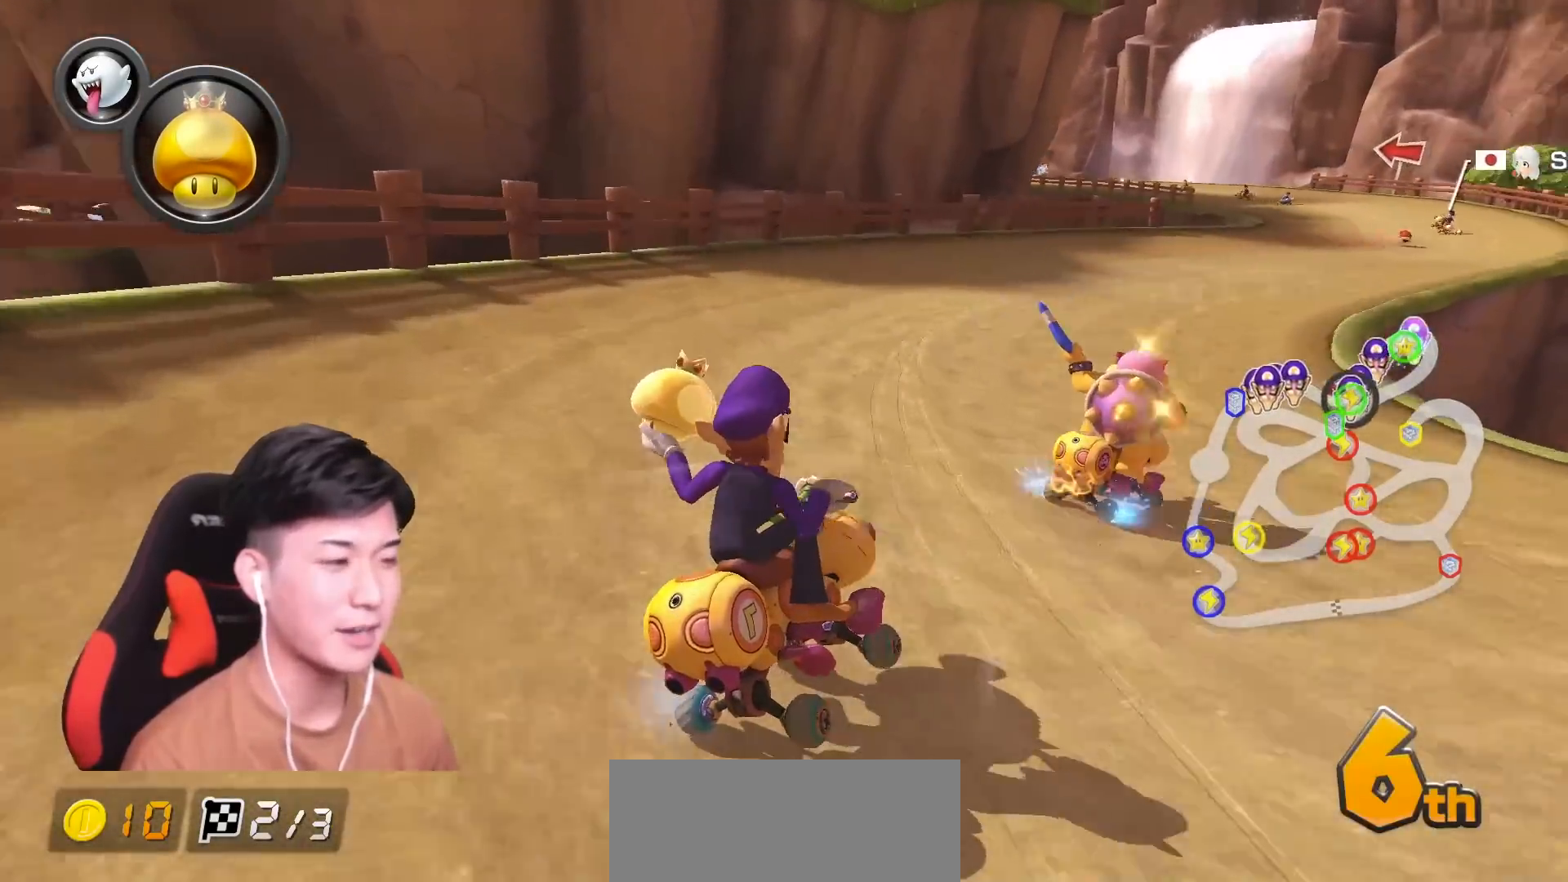
{"buttons": ["A", "R1"], "left_stick": "right", "events": [[183, "left_stick", "up-left"], [350, "left_stick", "right"]]}
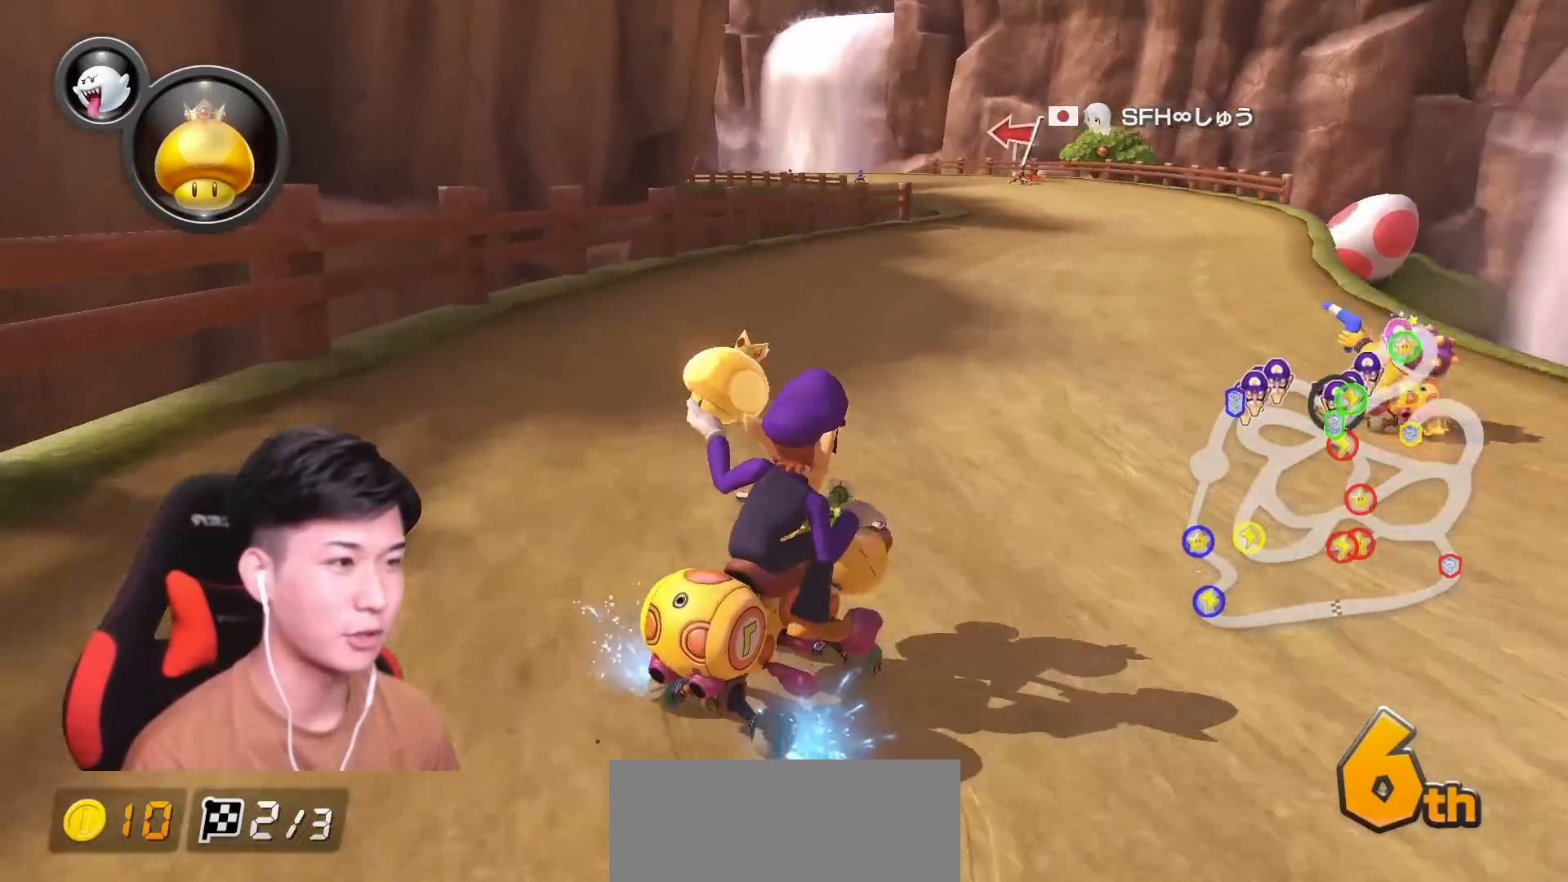
{"buttons": ["A", "R1"], "left_stick": "up-left", "events": [[17, "R1", "up"], [50, "left_stick", "left"], [100, "R1", "down"], [134, "left_stick", "up-left"]]}
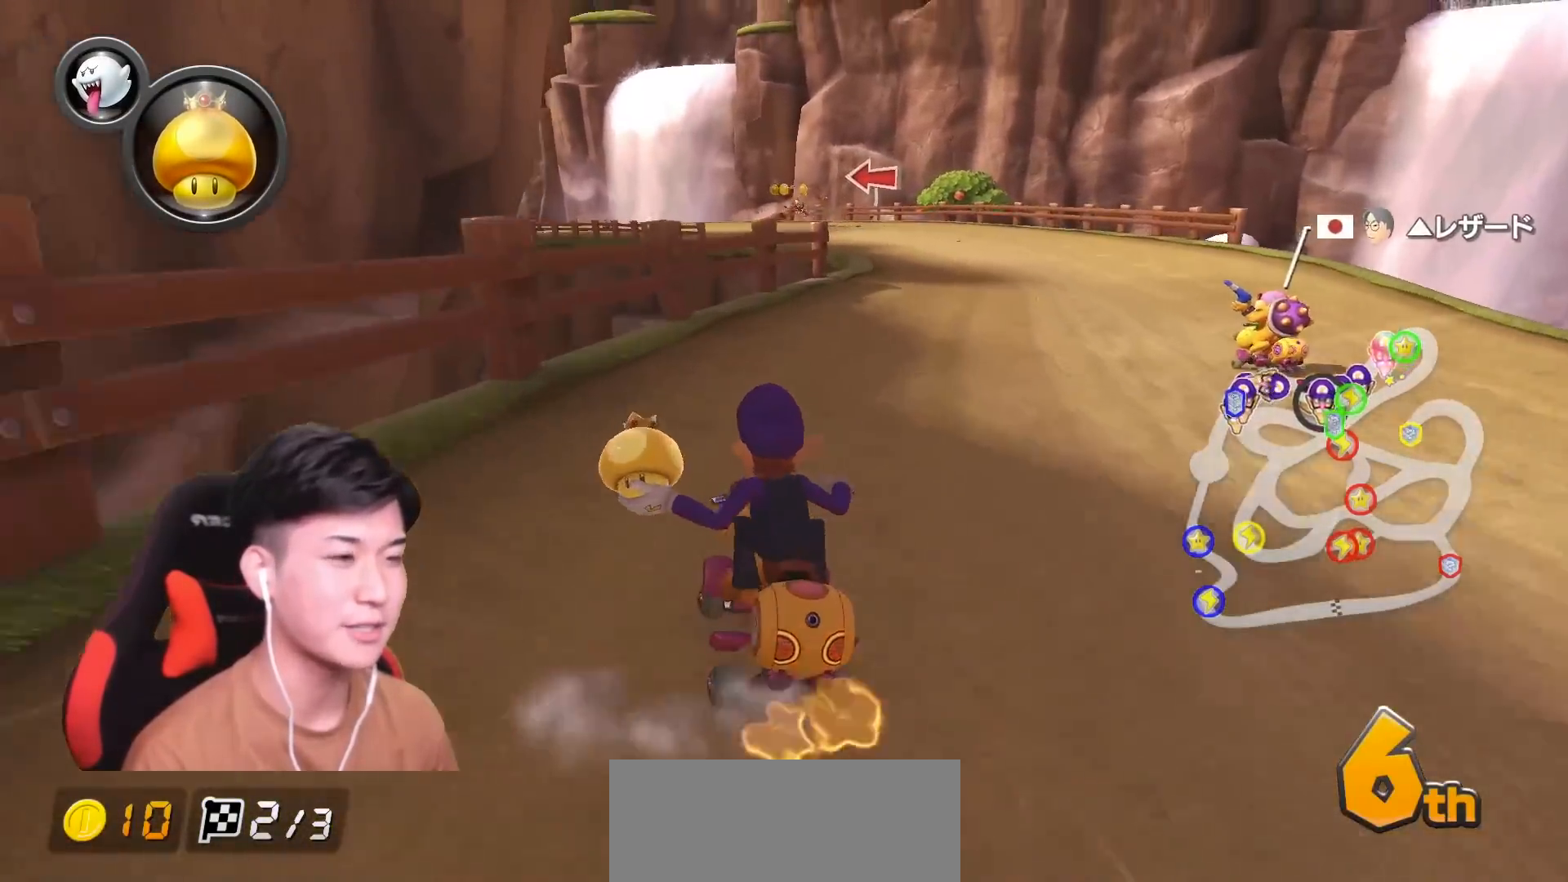
{"buttons": ["A", "R1"], "left_stick": "up-left", "events": [[16, "X", "down"], [117, "X", "up"], [283, "left_stick", "right"], [467, "left_stick", "up-left"]]}
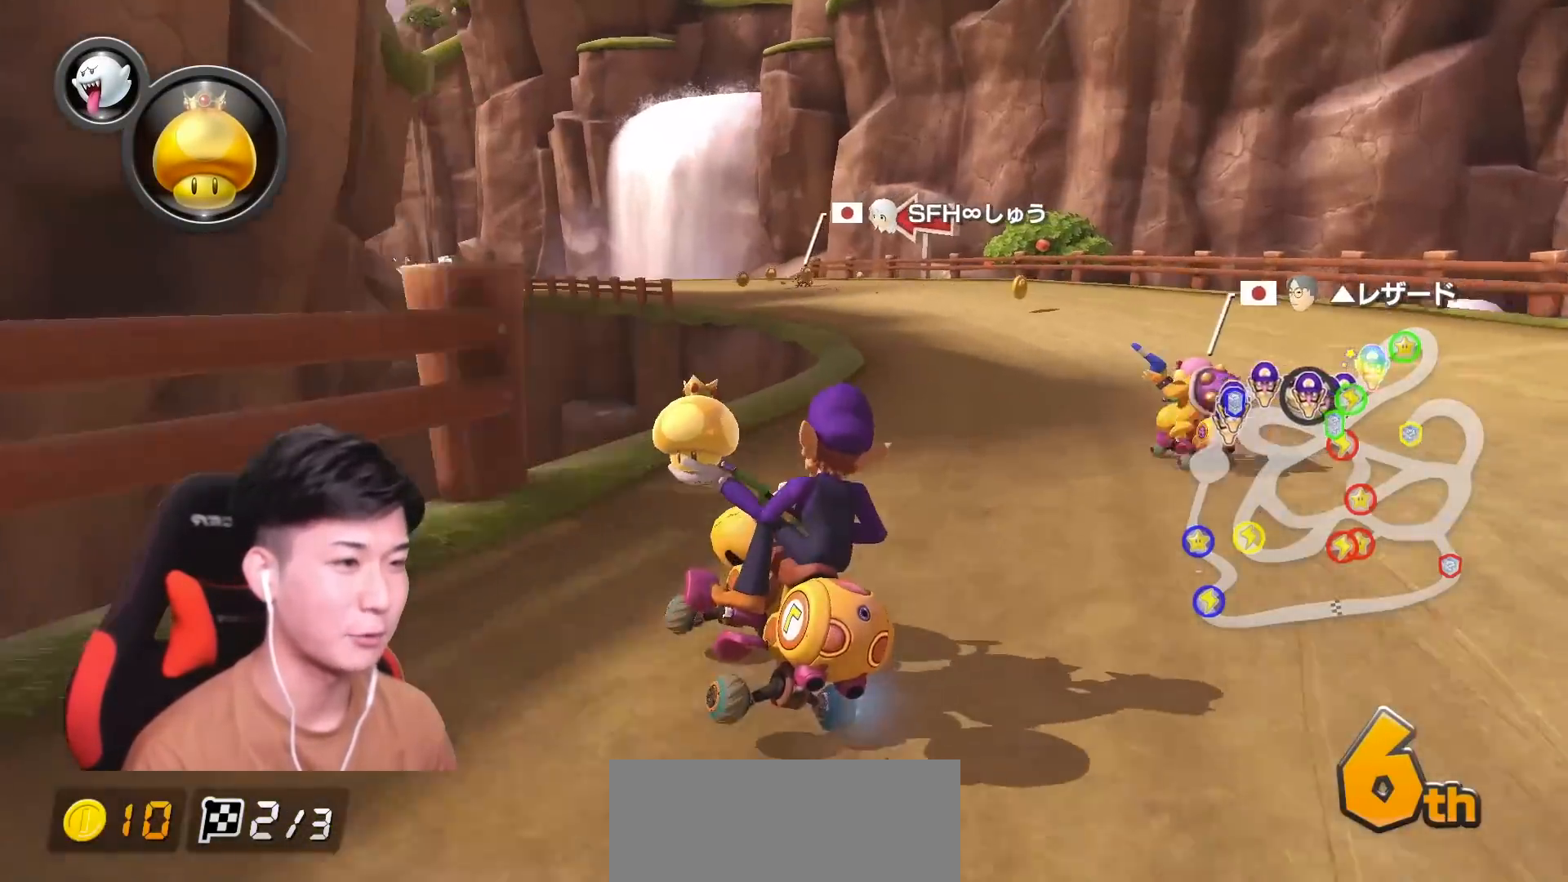
{"buttons": ["A", "R1"], "left_stick": "center", "events": [[100, "left_stick", "center"], [184, "left_stick", "right"], [234, "left_stick", "center"]]}
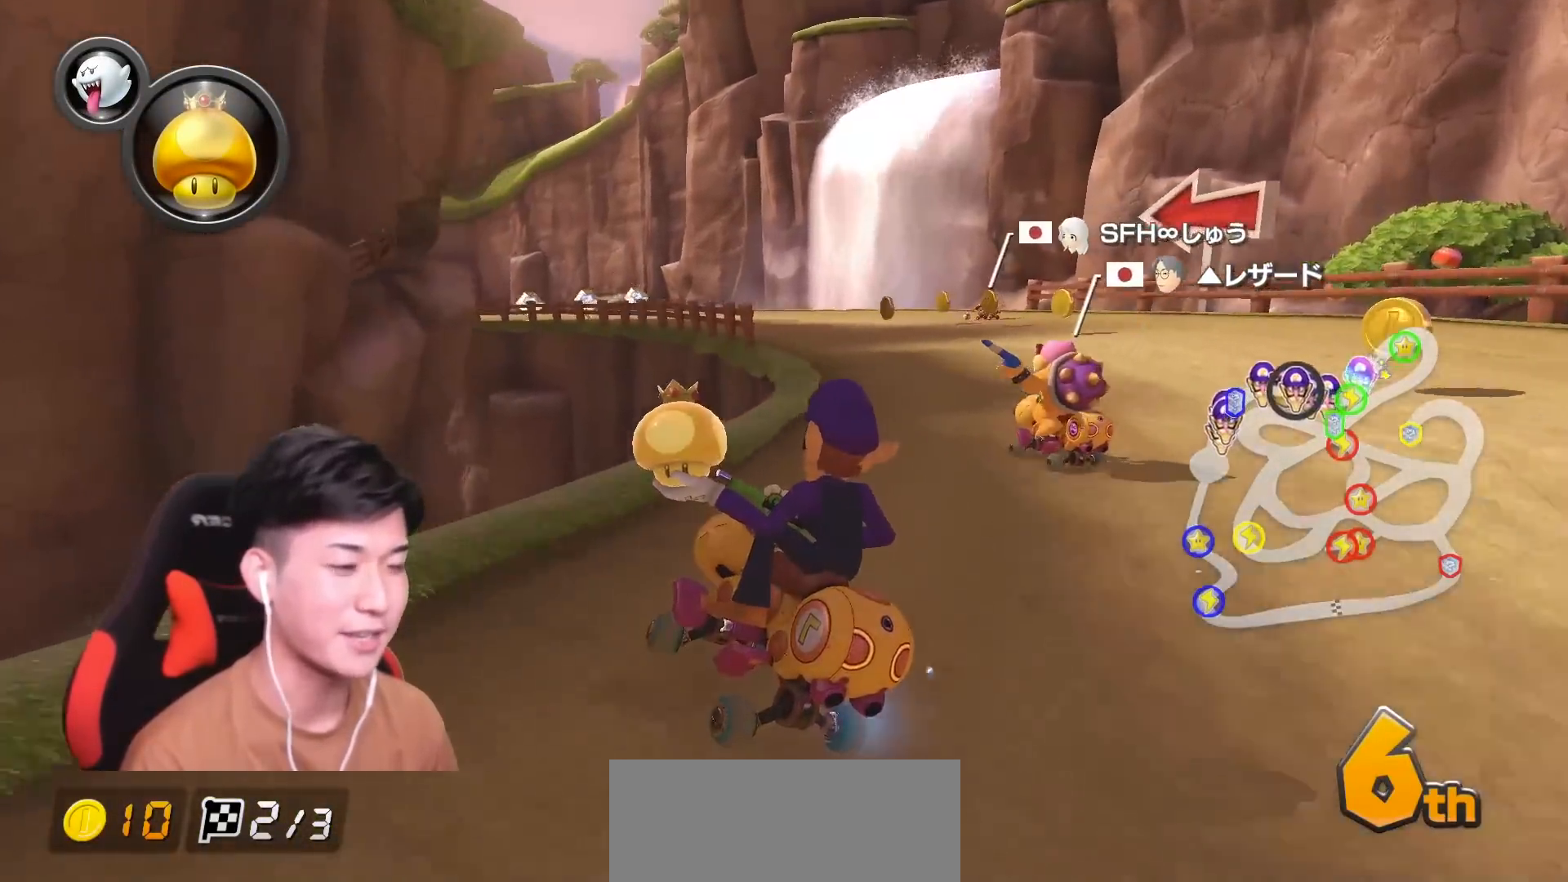
{"buttons": ["A", "R1"], "left_stick": "right", "events": [[167, "left_stick", "right"], [333, "left_stick", "center"], [450, "left_stick", "right"]]}
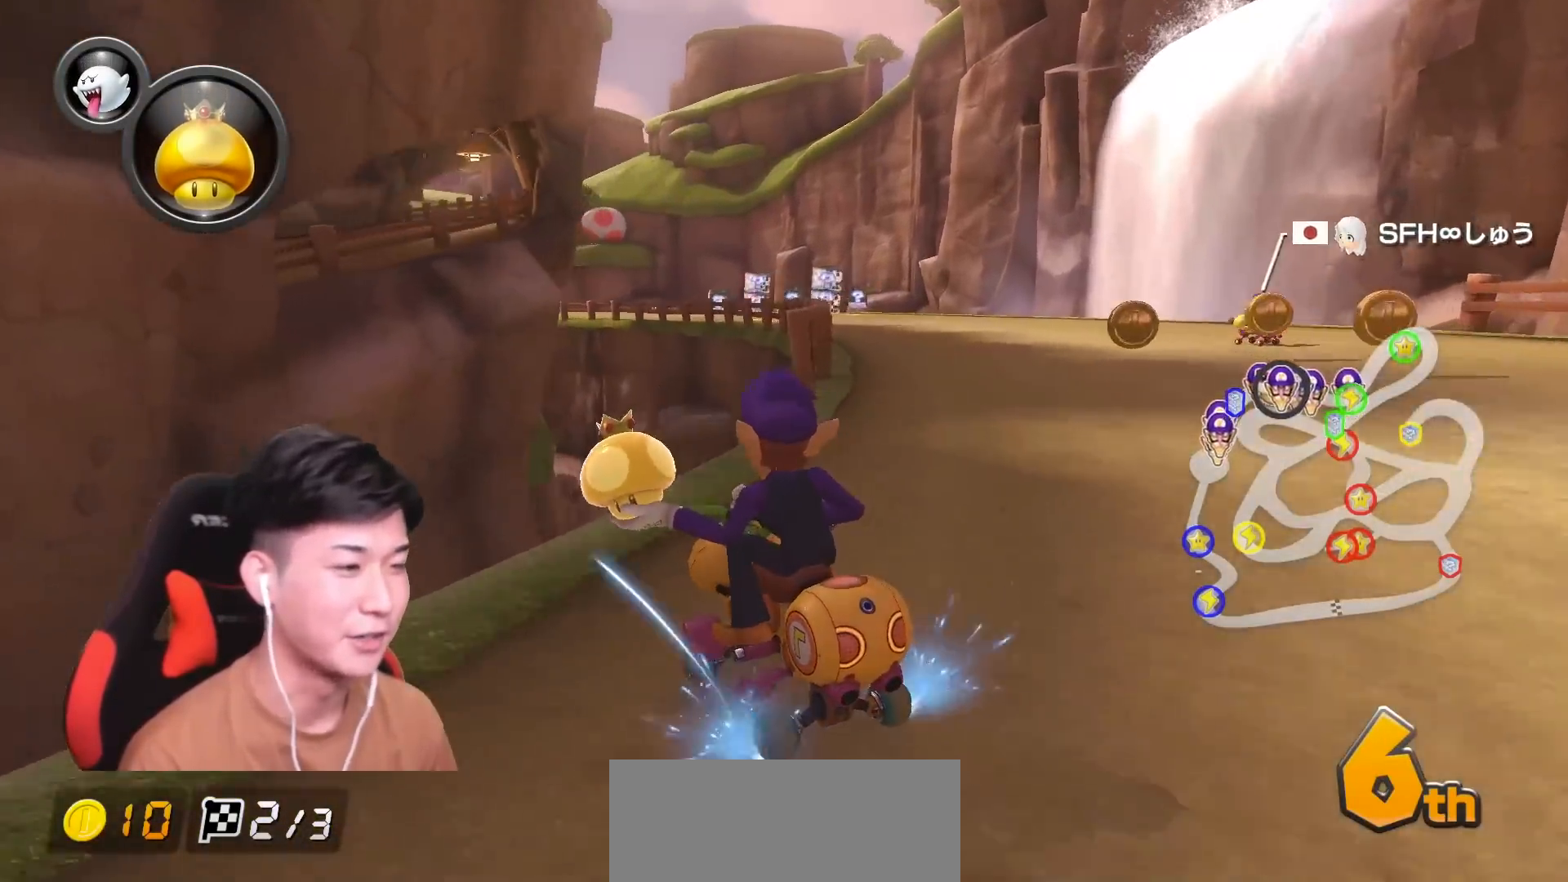
{"buttons": ["A", "X", "R1"], "left_stick": "right", "events": [[217, "left_stick", "center"], [317, "left_stick", "right"], [484, "X", "down"]]}
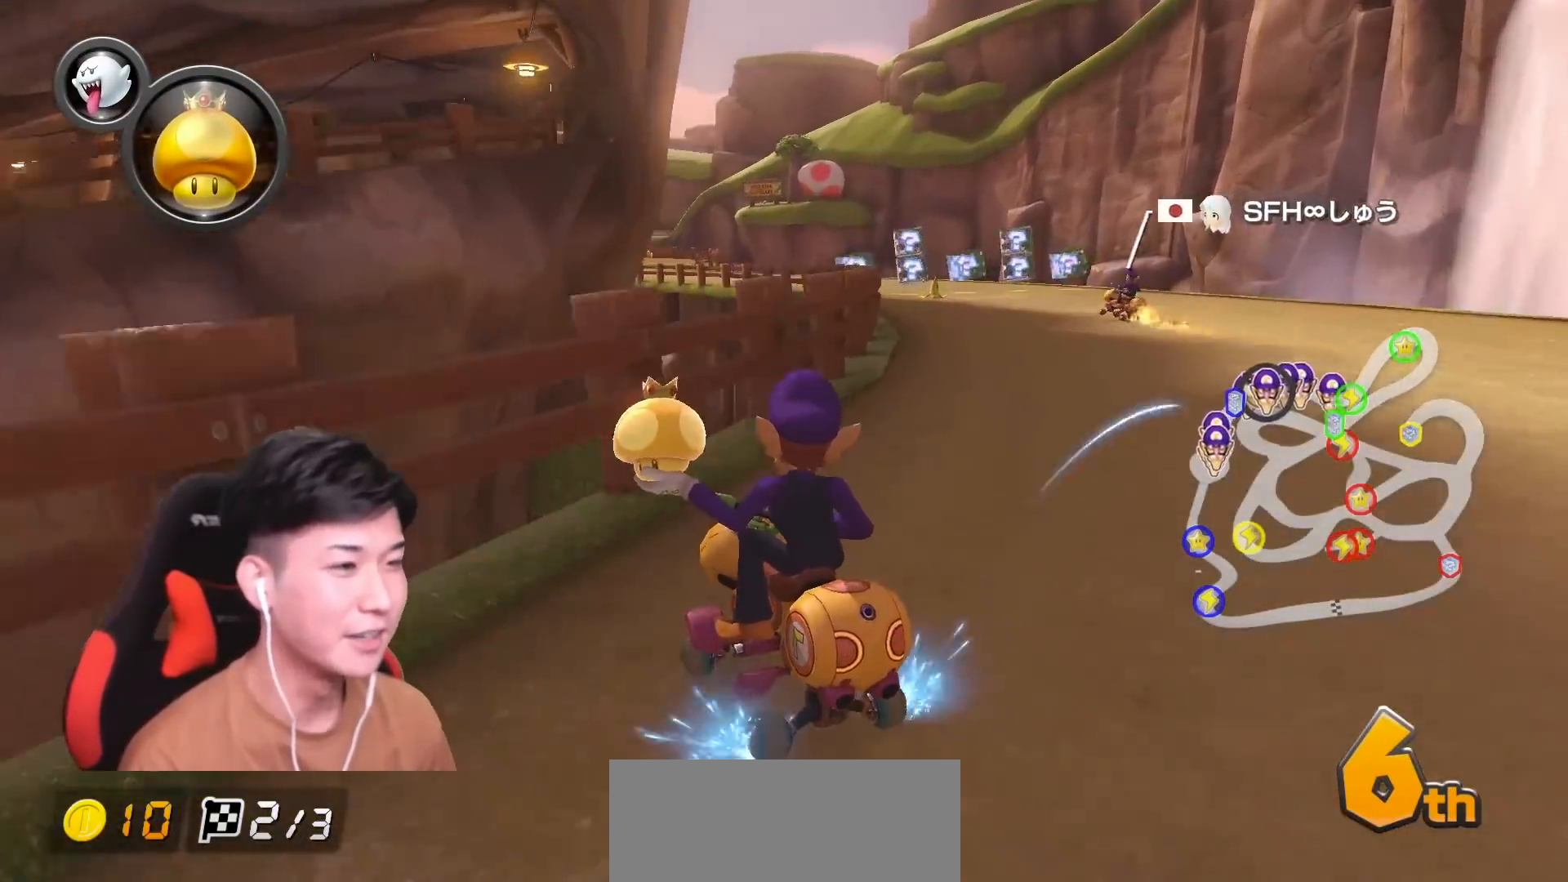
{"buttons": ["A", "X", "R1"], "left_stick": "center", "events": [[100, "X", "up"], [167, "left_stick", "center"], [267, "left_stick", "right"], [434, "left_stick", "center"], [450, "X", "down"]]}
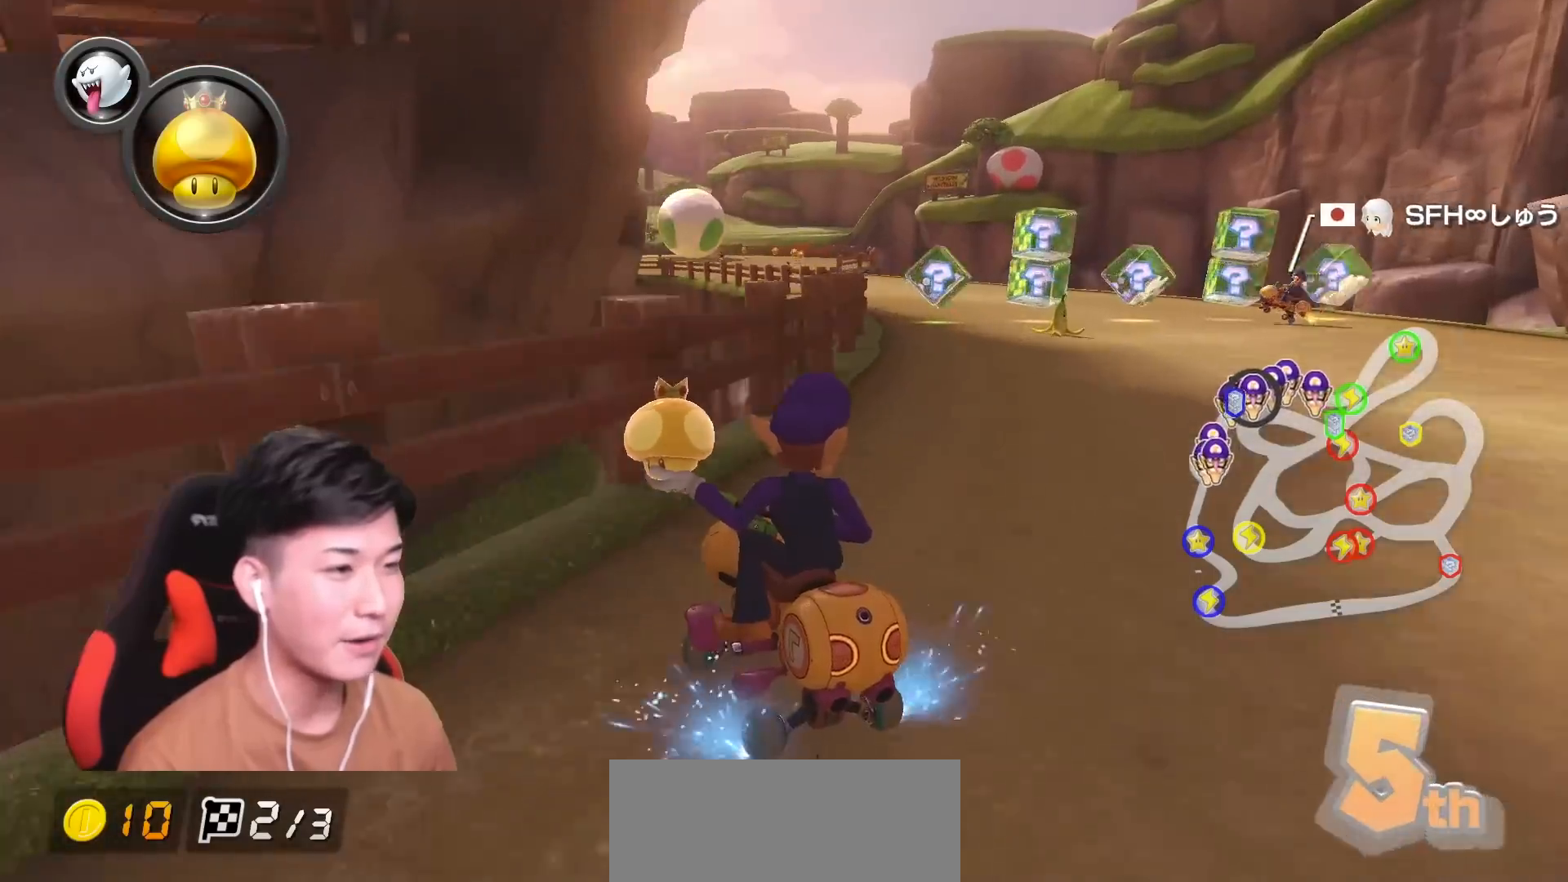
{"buttons": ["A", "R1"], "left_stick": "right", "events": [[17, "left_stick", "right"], [67, "X", "up"], [250, "left_stick", "center"], [317, "X", "down"], [317, "left_stick", "right"], [417, "X", "up"]]}
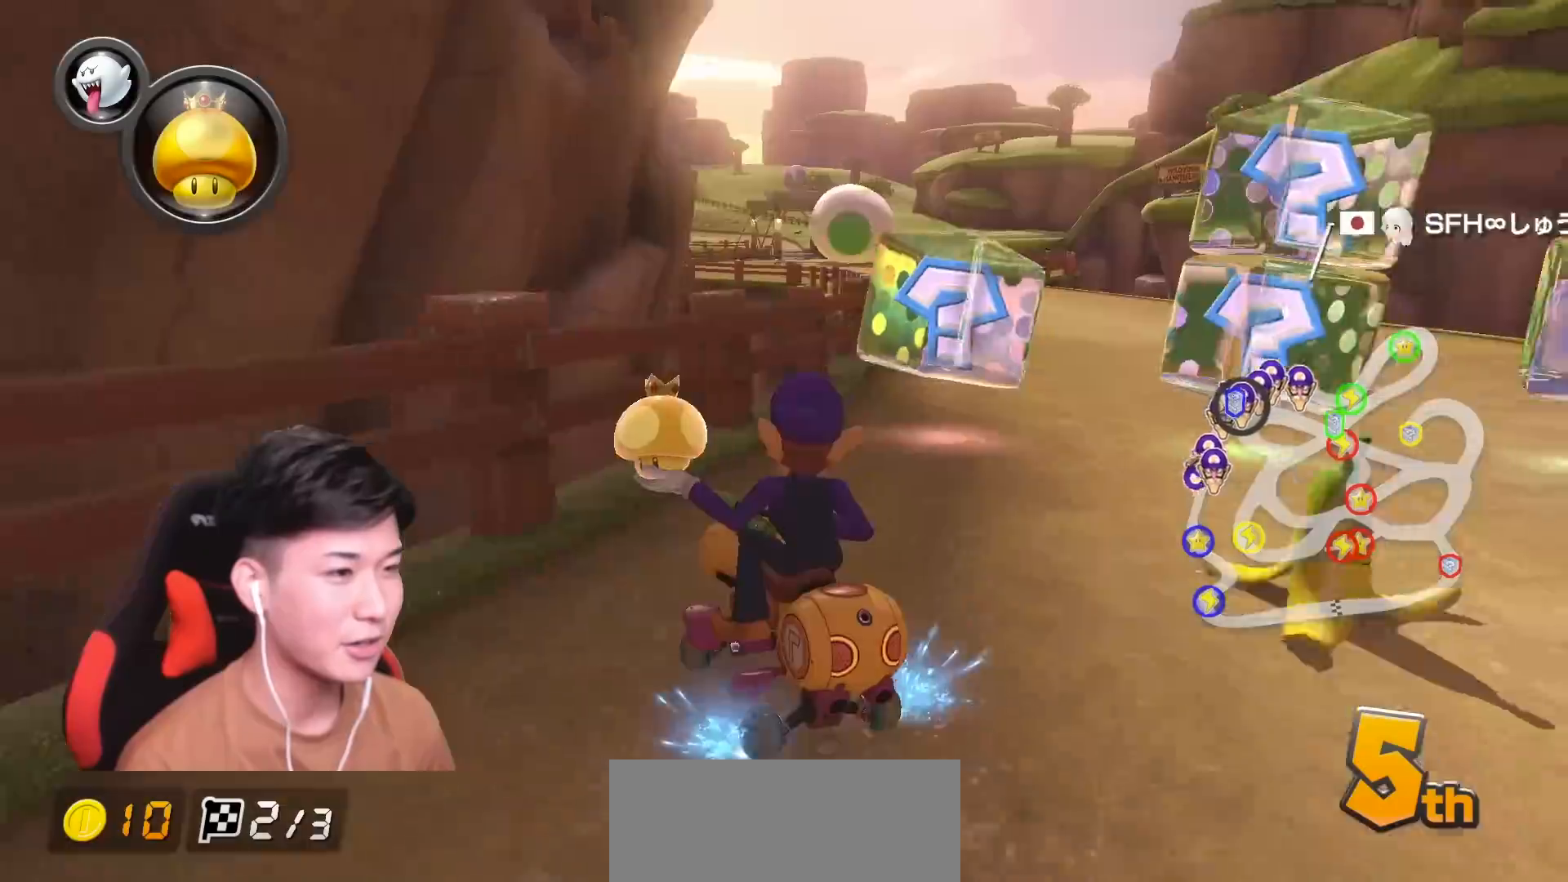
{"buttons": ["A", "R1"], "left_stick": "right", "events": [[200, "X", "down"], [317, "left_stick", "center"], [333, "X", "up"], [350, "R1", "up"], [400, "left_stick", "right"], [434, "R1", "down"]]}
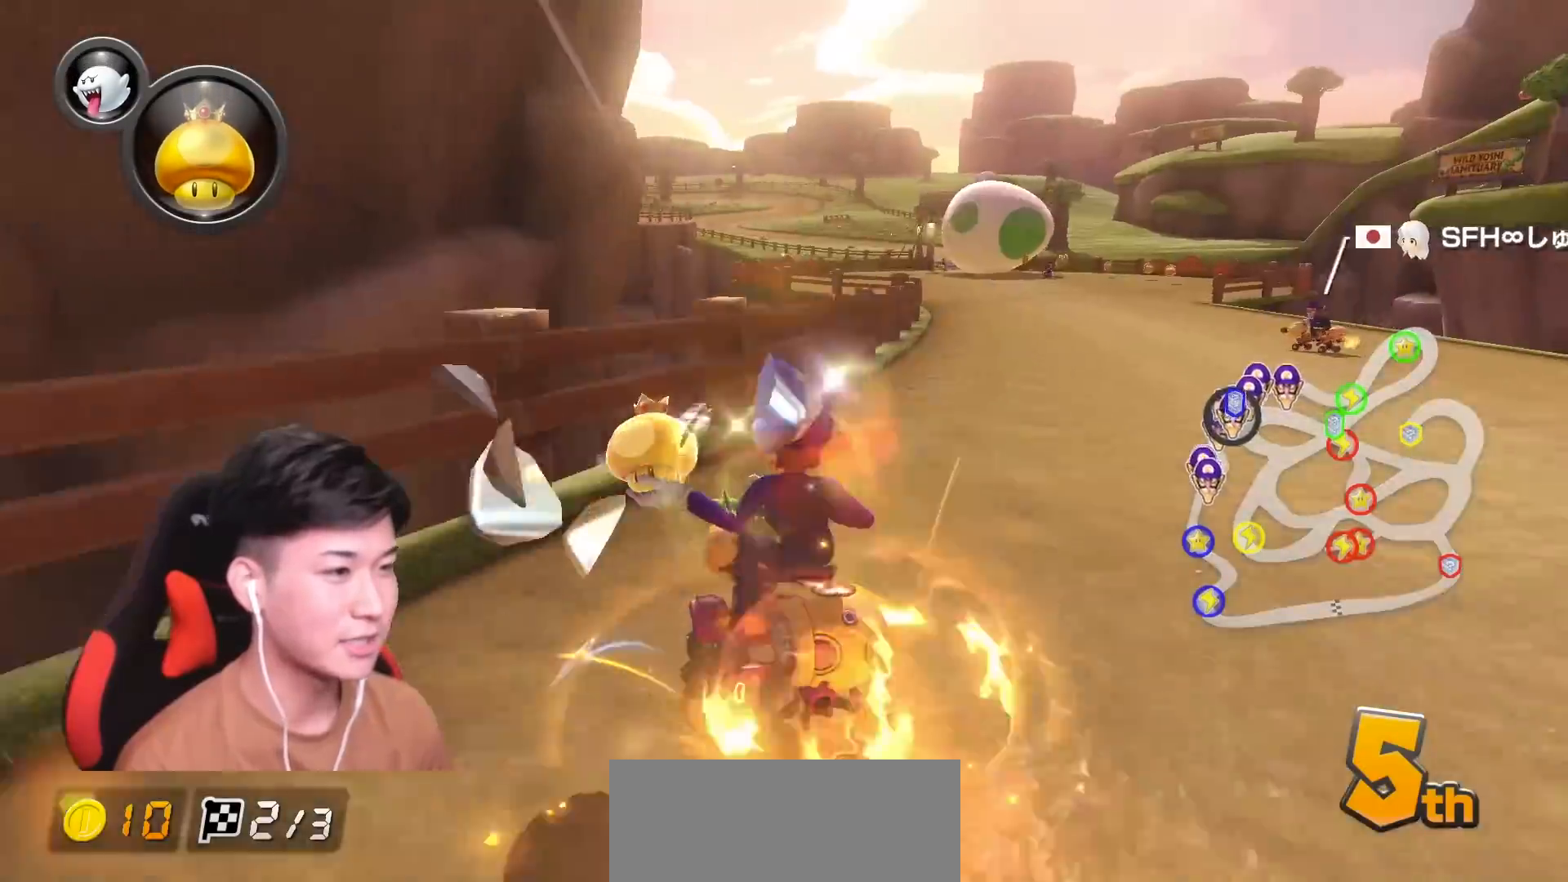
{"buttons": ["A"], "left_stick": "right", "events": [[117, "R1", "up"], [284, "X", "down"], [417, "X", "up"]]}
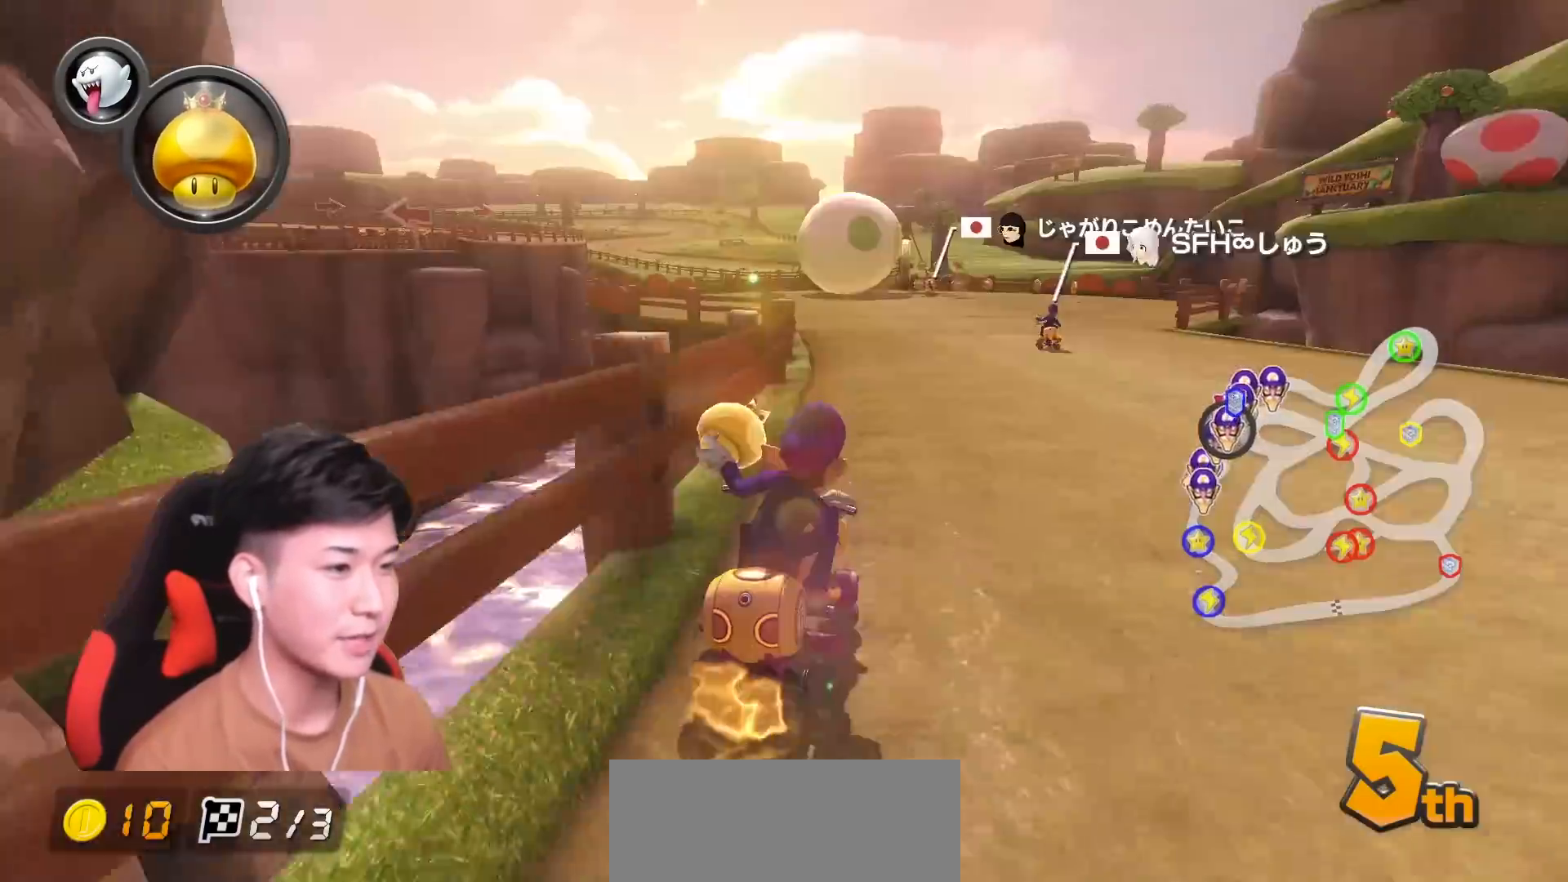
{"buttons": ["A"], "left_stick": "left", "events": [[300, "left_stick", "left"]]}
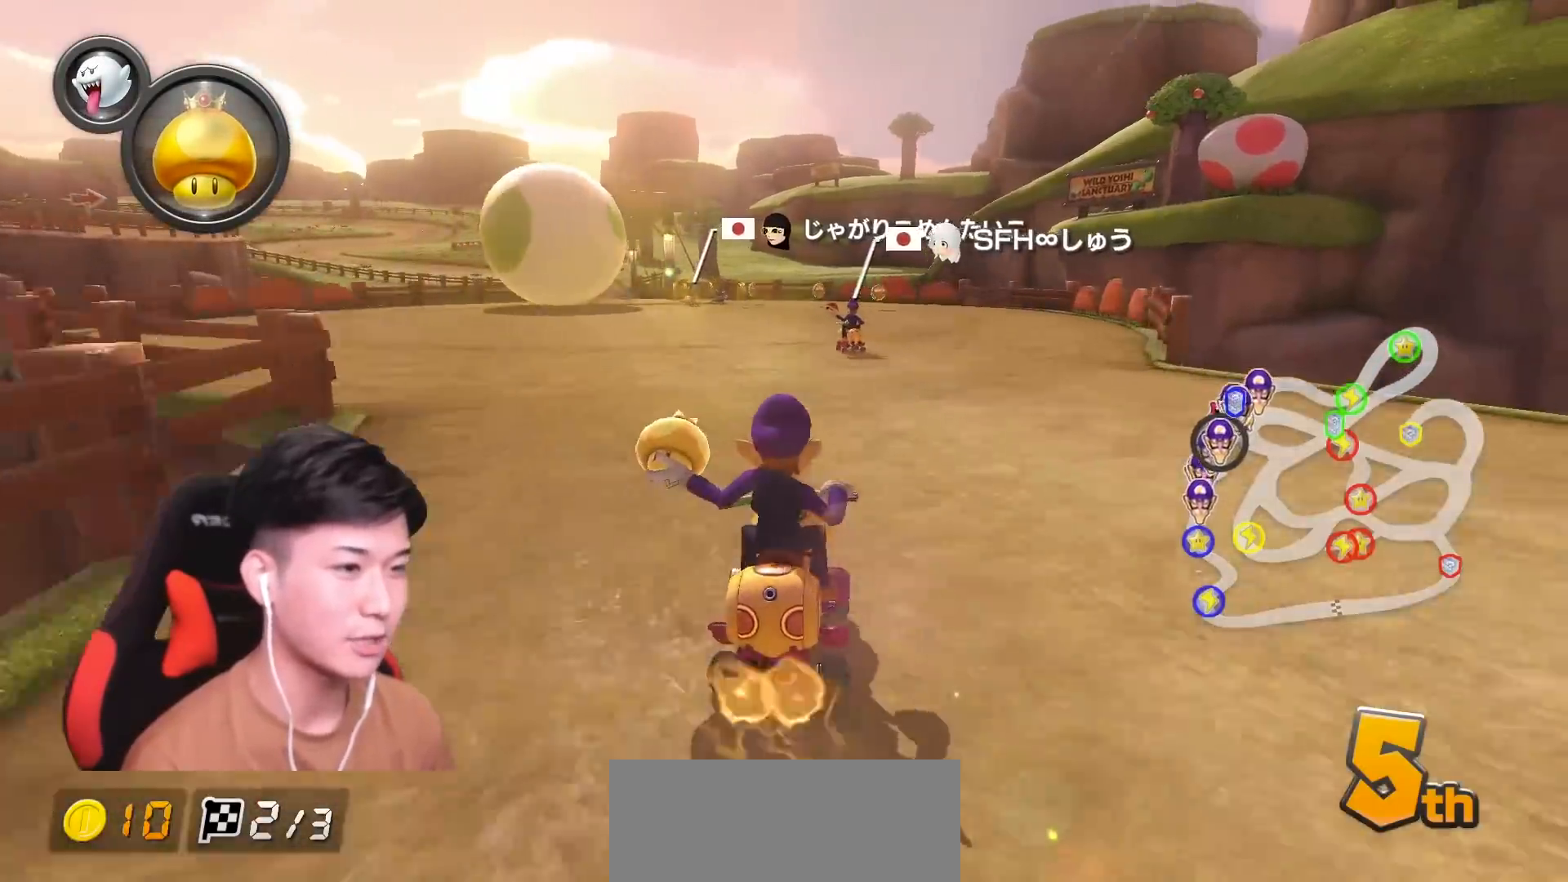
{"buttons": ["A"], "left_stick": "left", "events": []}
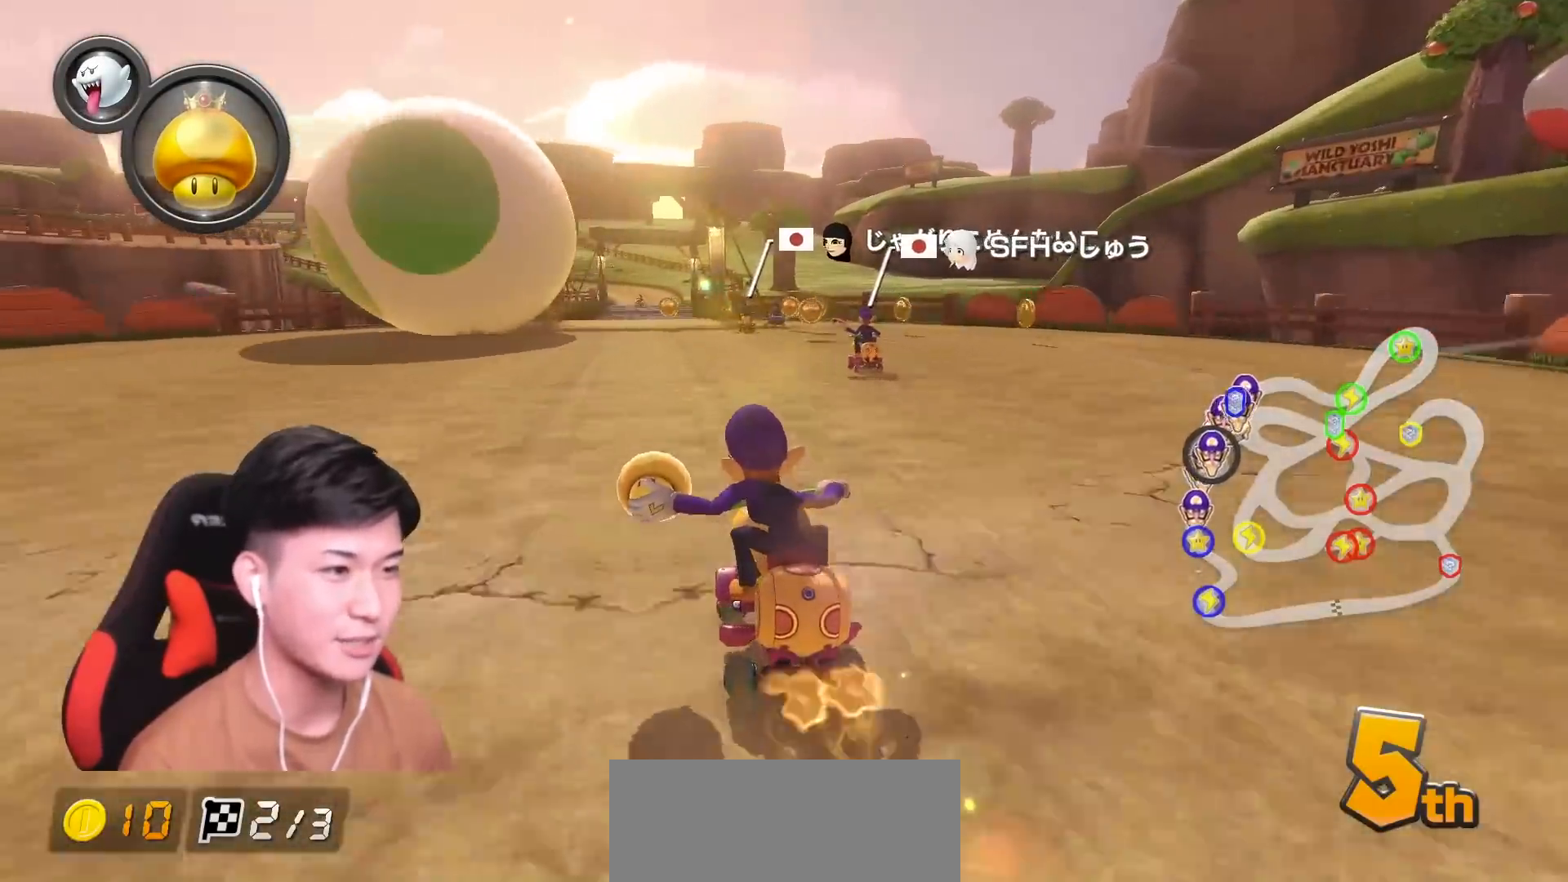
{"buttons": ["A"], "left_stick": "center", "events": [[16, "left_stick", "center"]]}
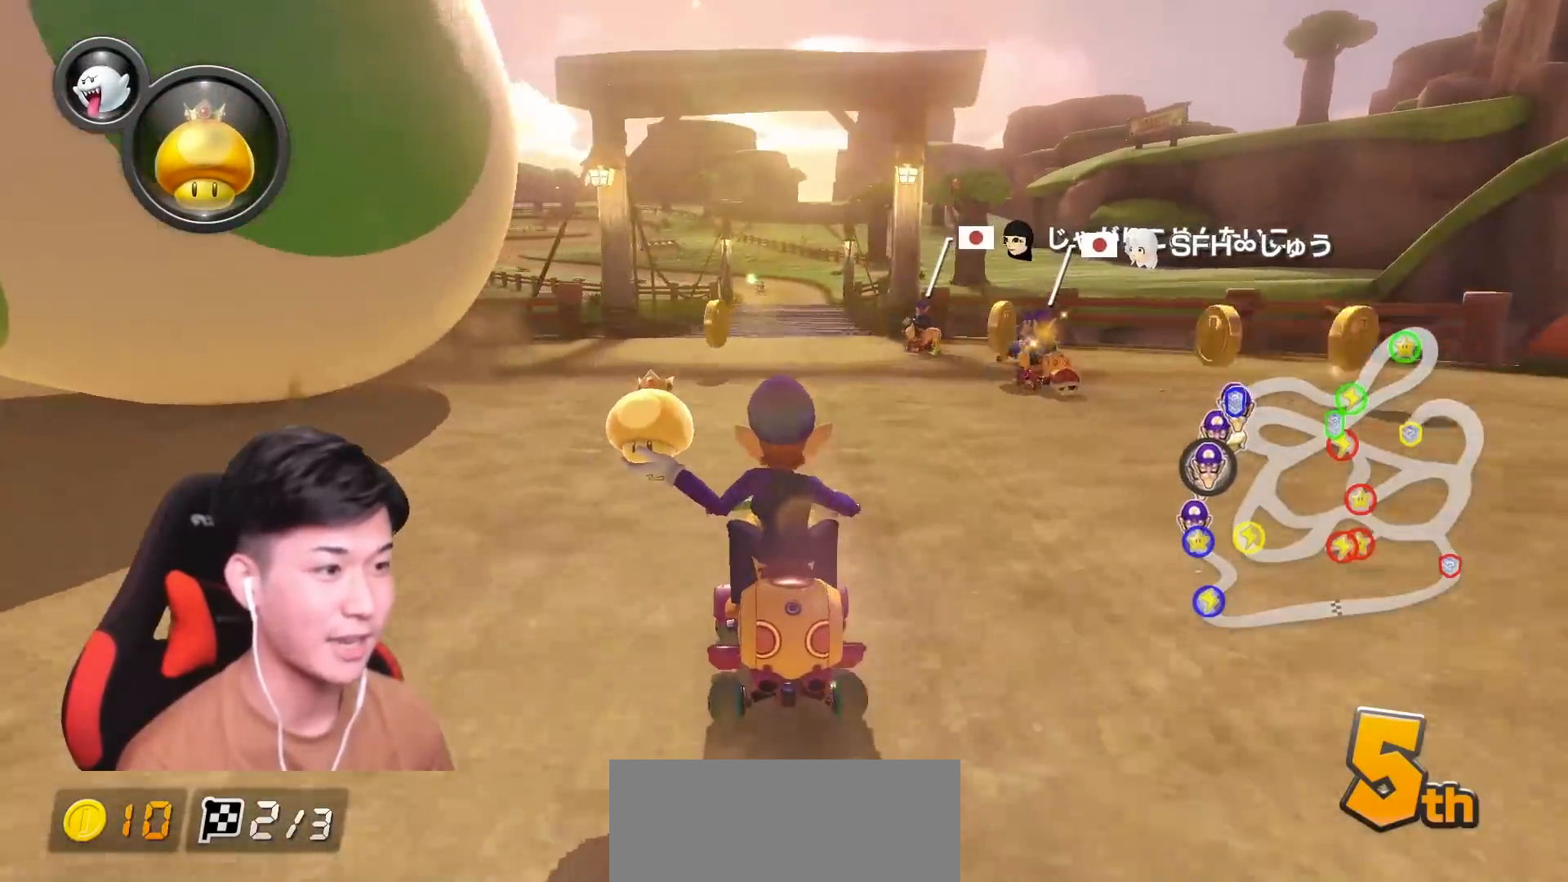
{"buttons": ["A", "R1"], "left_stick": "center", "events": [[84, "left_stick", "left"], [184, "left_stick", "center"], [434, "R1", "down"]]}
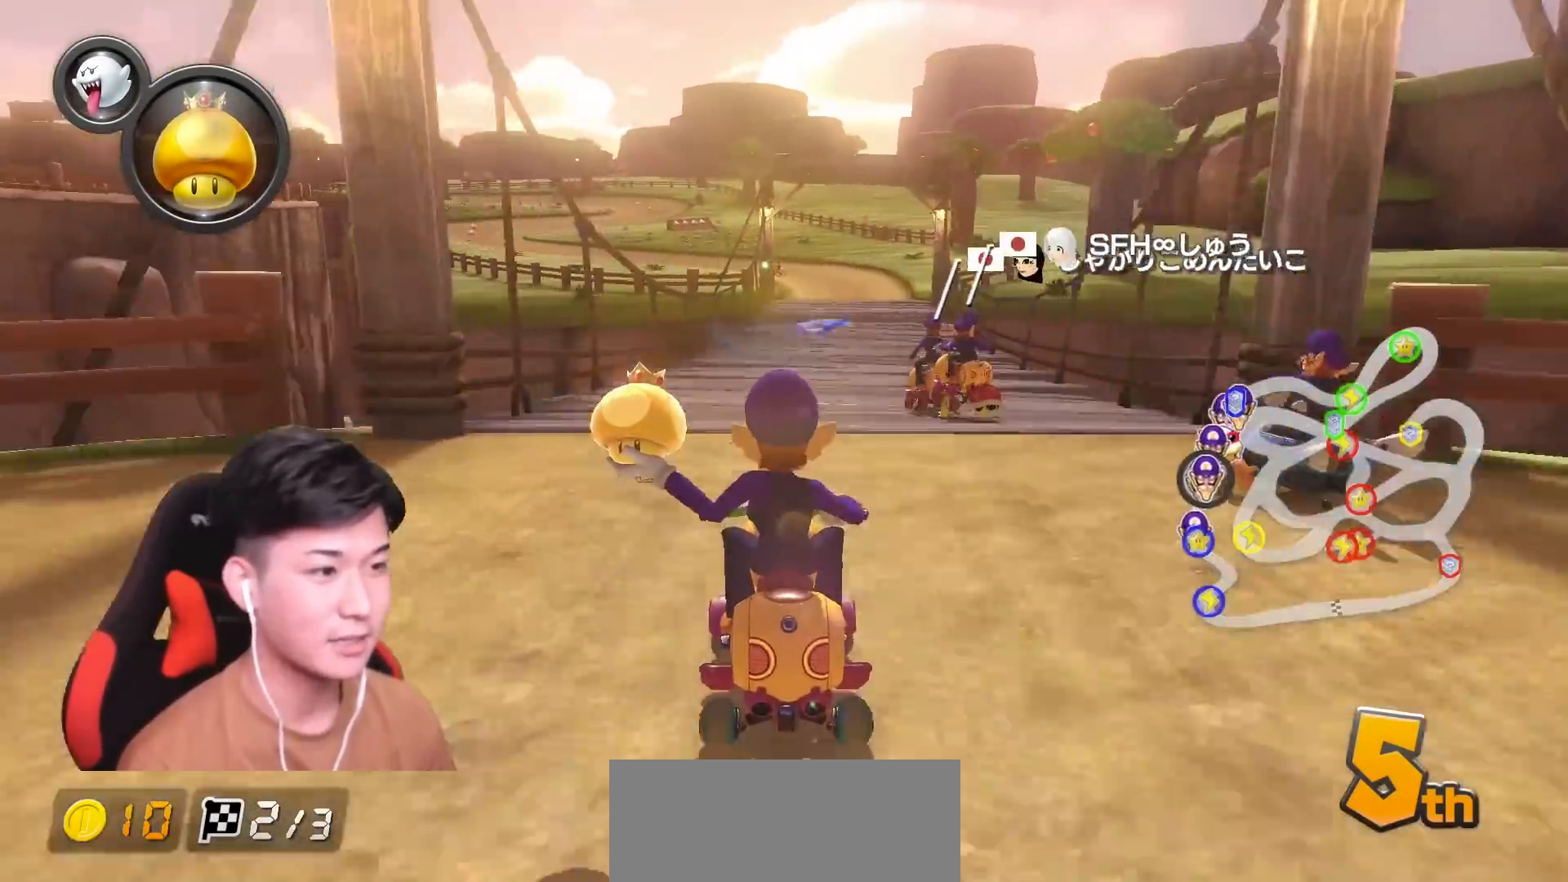
{"buttons": ["A"], "left_stick": "right", "events": [[133, "left_stick", "left"], [450, "R1", "up"], [500, "left_stick", "right"]]}
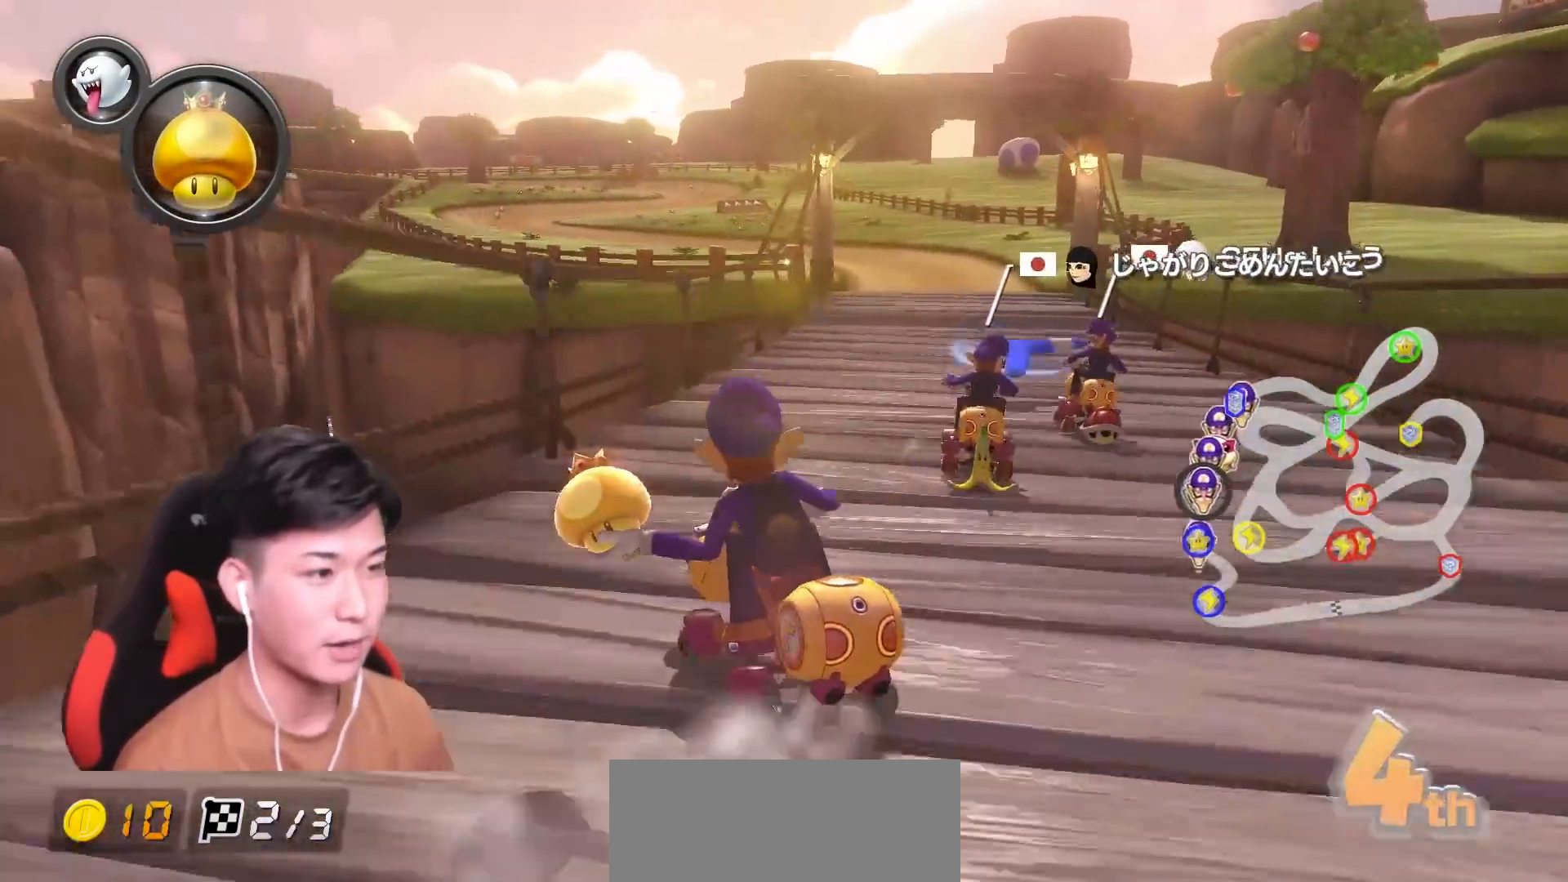
{"buttons": ["A", "R1"], "left_stick": "left", "events": [[117, "R1", "down"], [150, "left_stick", "left"], [200, "L1", "down"], [301, "L1", "up"], [384, "L1", "down"], [484, "L1", "up"]]}
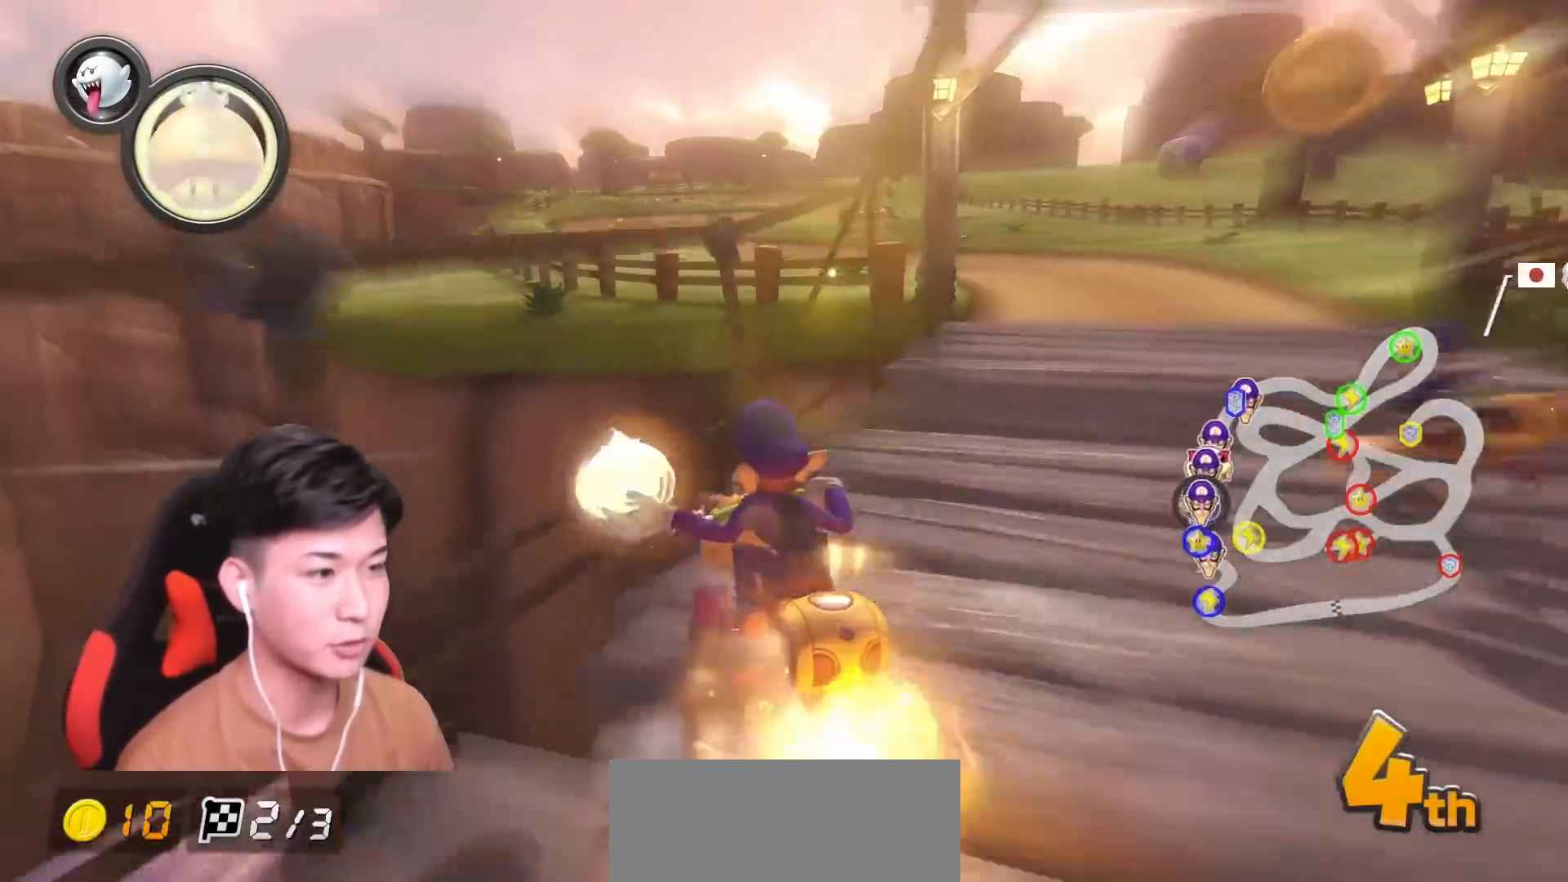
{"buttons": ["A", "L1"], "left_stick": "left", "events": [[66, "L1", "down"], [167, "L1", "up"], [250, "L1", "down"], [317, "R1", "up"], [350, "L1", "up"], [434, "L1", "down"]]}
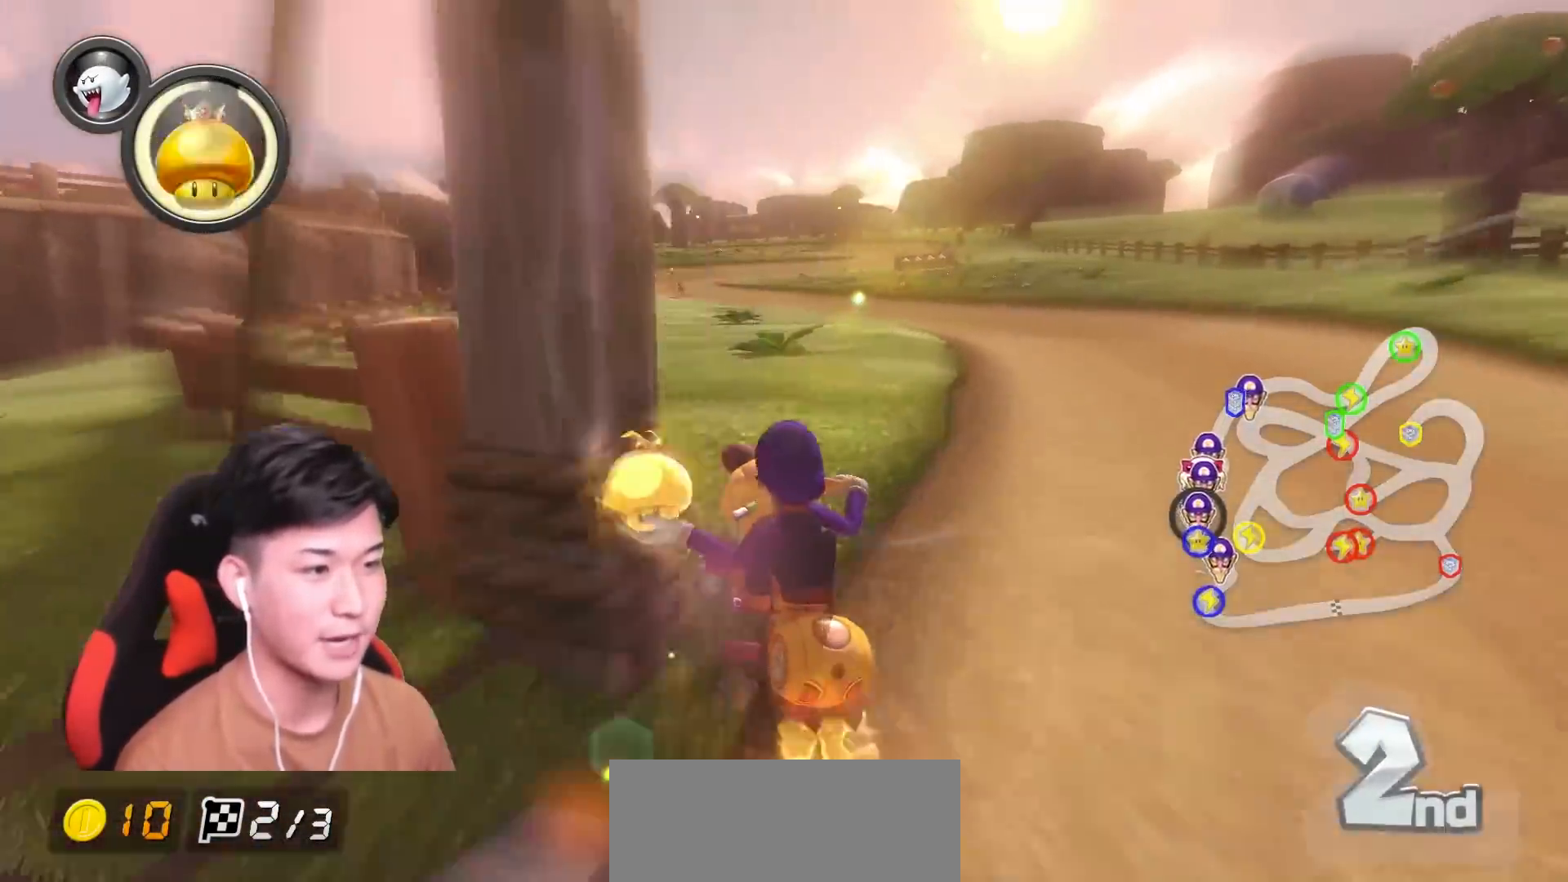
{"buttons": ["A", "X", "L1"], "left_stick": "center", "events": [[34, "L1", "up"], [117, "L1", "down"], [167, "X", "down"], [217, "L1", "up"], [301, "L1", "down"], [417, "L1", "up"], [417, "left_stick", "center"], [484, "L1", "down"]]}
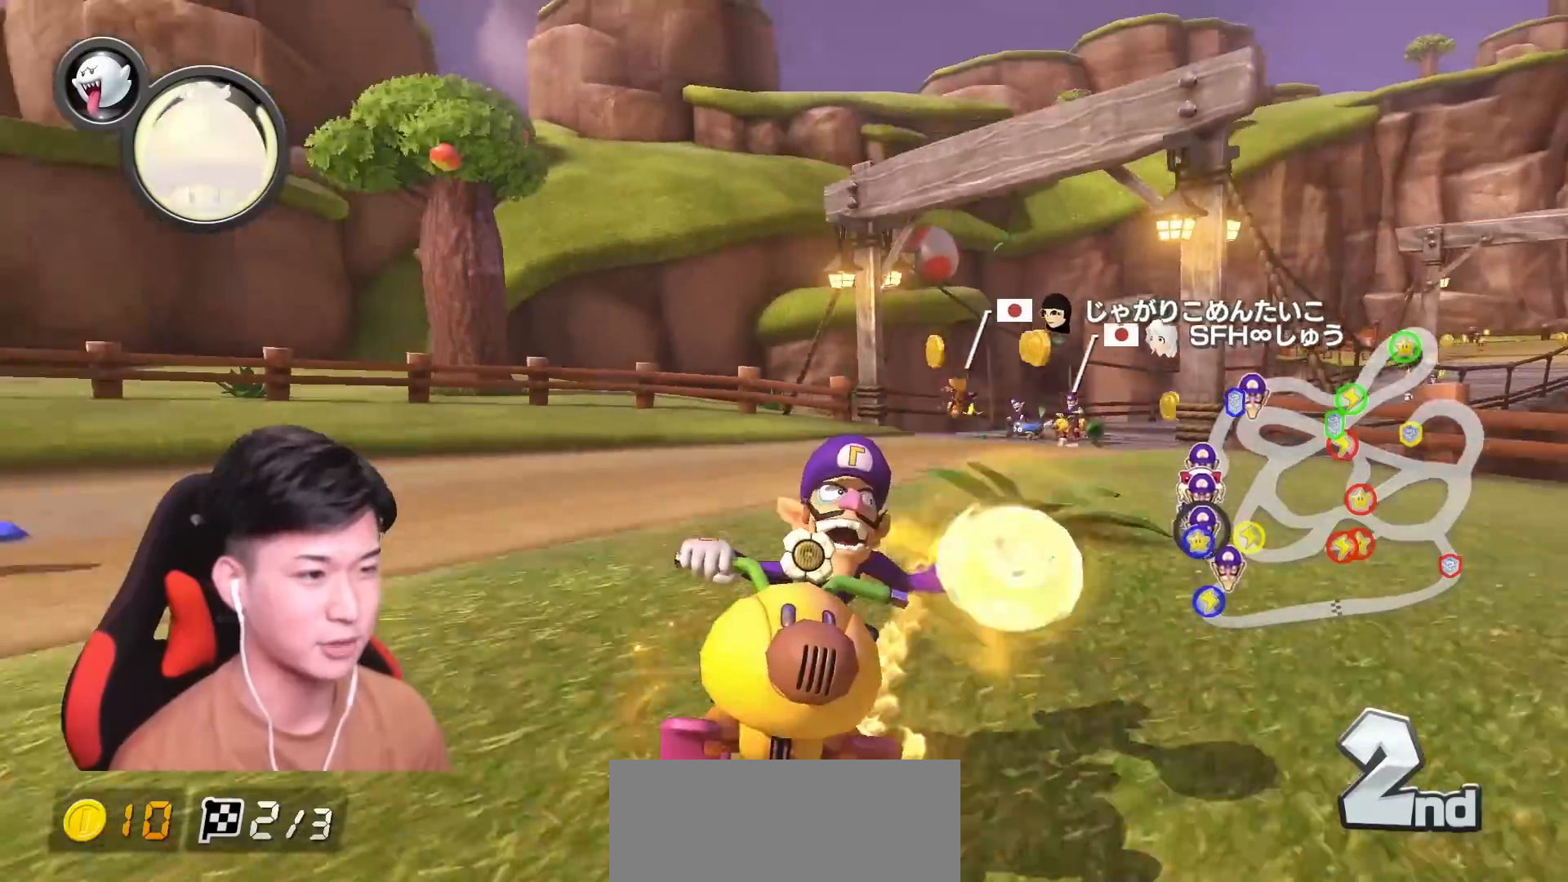
{"buttons": ["A"], "left_stick": "right", "events": [[17, "left_stick", "right"], [117, "L1", "up"], [117, "left_stick", "center"], [184, "X", "up"], [200, "L1", "down"], [217, "left_stick", "right"], [300, "L1", "up"], [334, "left_stick", "center"], [384, "L1", "down"], [434, "left_stick", "right"], [501, "L1", "up"]]}
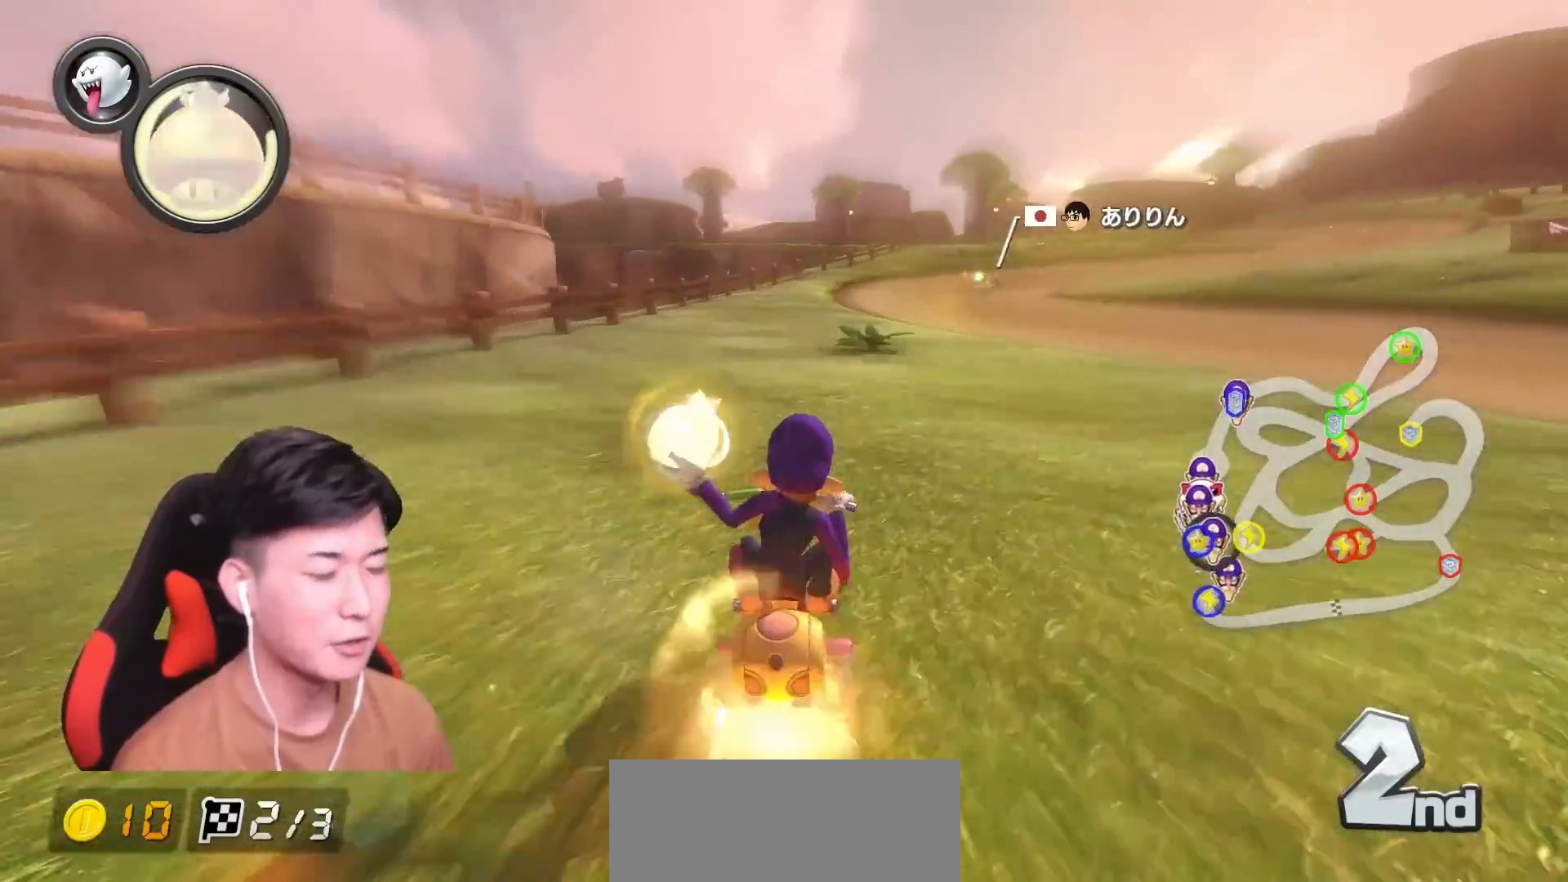
{"buttons": ["A", "L1", "R1"], "left_stick": "up-left", "events": [[83, "L1", "down"], [83, "X", "down"], [183, "L1", "up"], [183, "left_stick", "center"], [200, "X", "up"], [266, "L1", "down"], [283, "left_stick", "up-left"], [300, "R1", "down"], [350, "L1", "up"], [450, "L1", "down"]]}
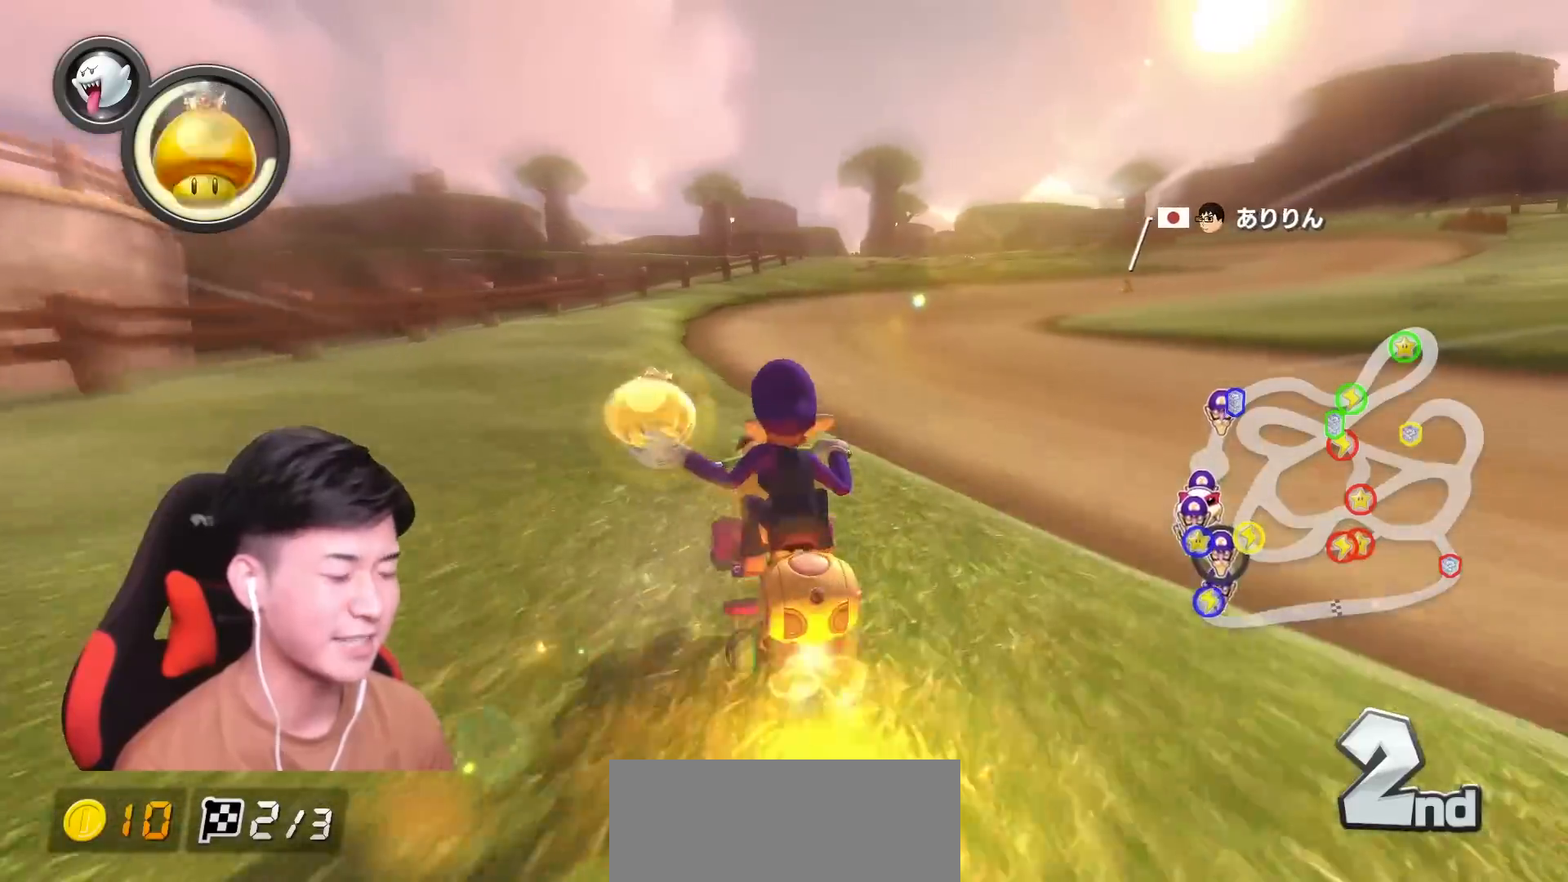
{"buttons": ["A", "L1", "R1"], "left_stick": "right", "events": [[50, "L1", "up"], [100, "L1", "down"], [217, "L1", "up"], [267, "L1", "down"], [400, "L1", "up"], [484, "L1", "down"], [484, "left_stick", "right"]]}
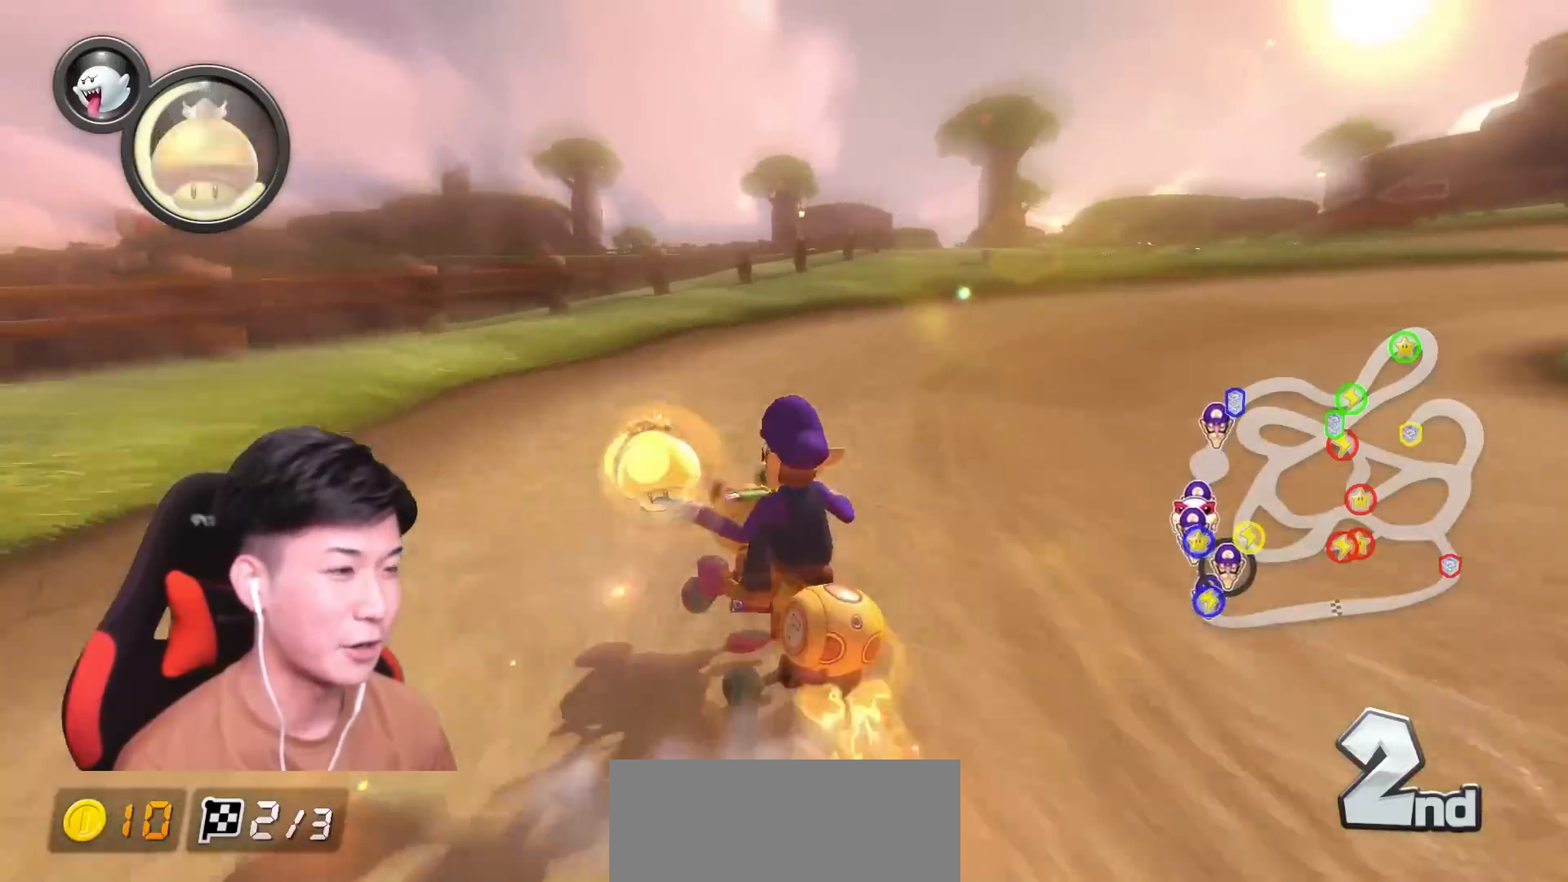
{"buttons": ["A", "L1", "R1"], "left_stick": "right", "events": [[83, "L1", "up"], [166, "L1", "down"], [266, "L1", "up"], [300, "left_stick", "left"], [317, "L1", "down"], [417, "L1", "up"], [417, "left_stick", "right"], [500, "L1", "down"]]}
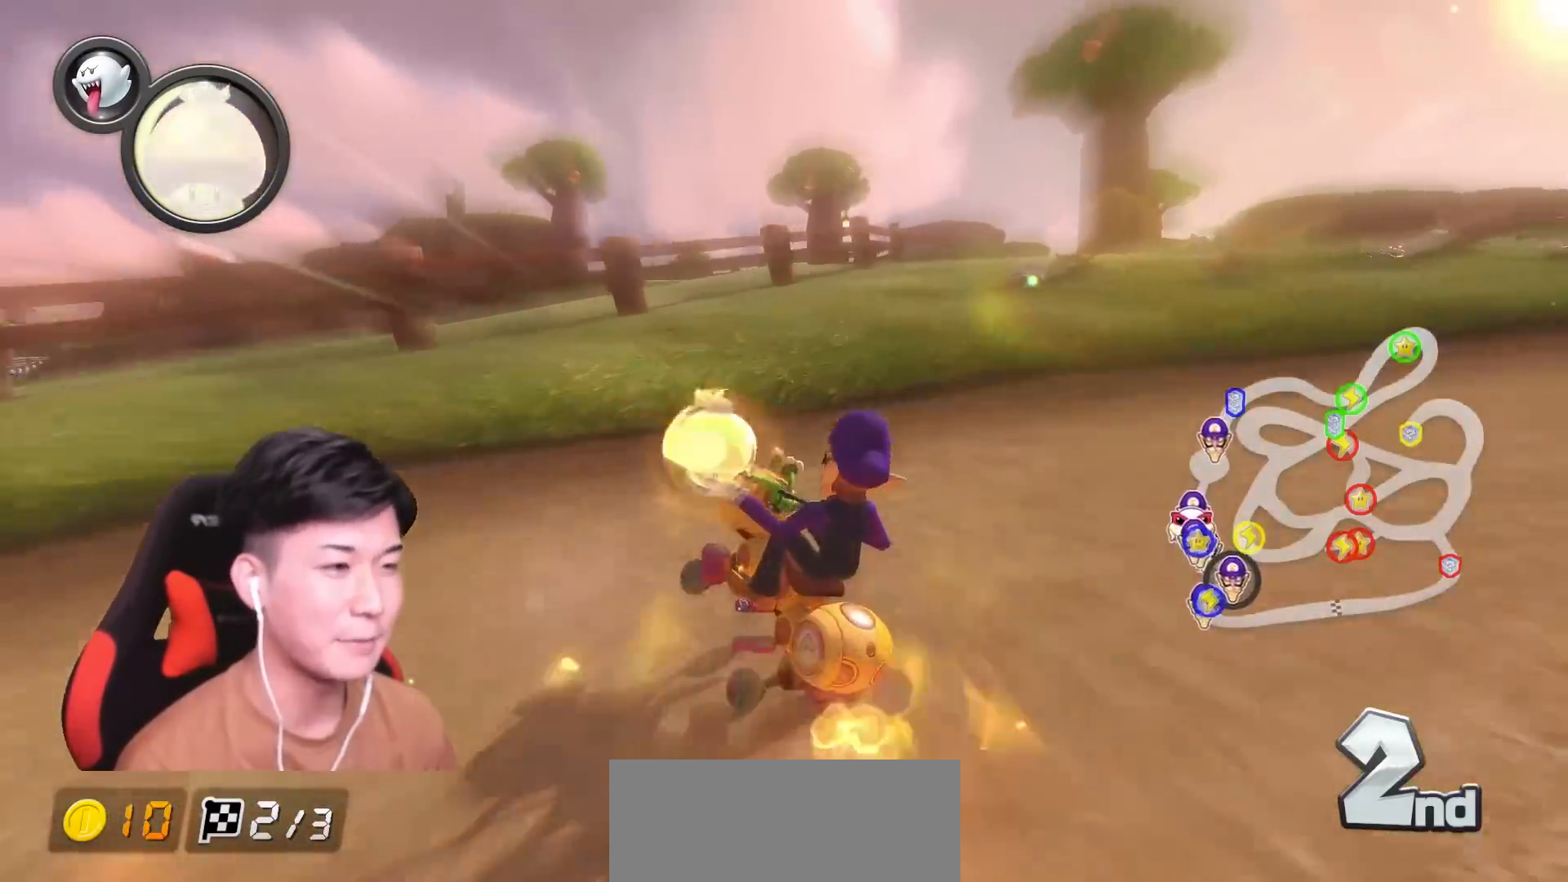
{"buttons": ["A", "L1", "R1"], "left_stick": "up-left", "events": [[67, "left_stick", "up-left"], [117, "L1", "up"], [167, "L1", "down"], [217, "left_stick", "right"], [250, "L1", "up"], [300, "L1", "down"], [417, "L1", "up"], [417, "left_stick", "up-left"], [501, "L1", "down"]]}